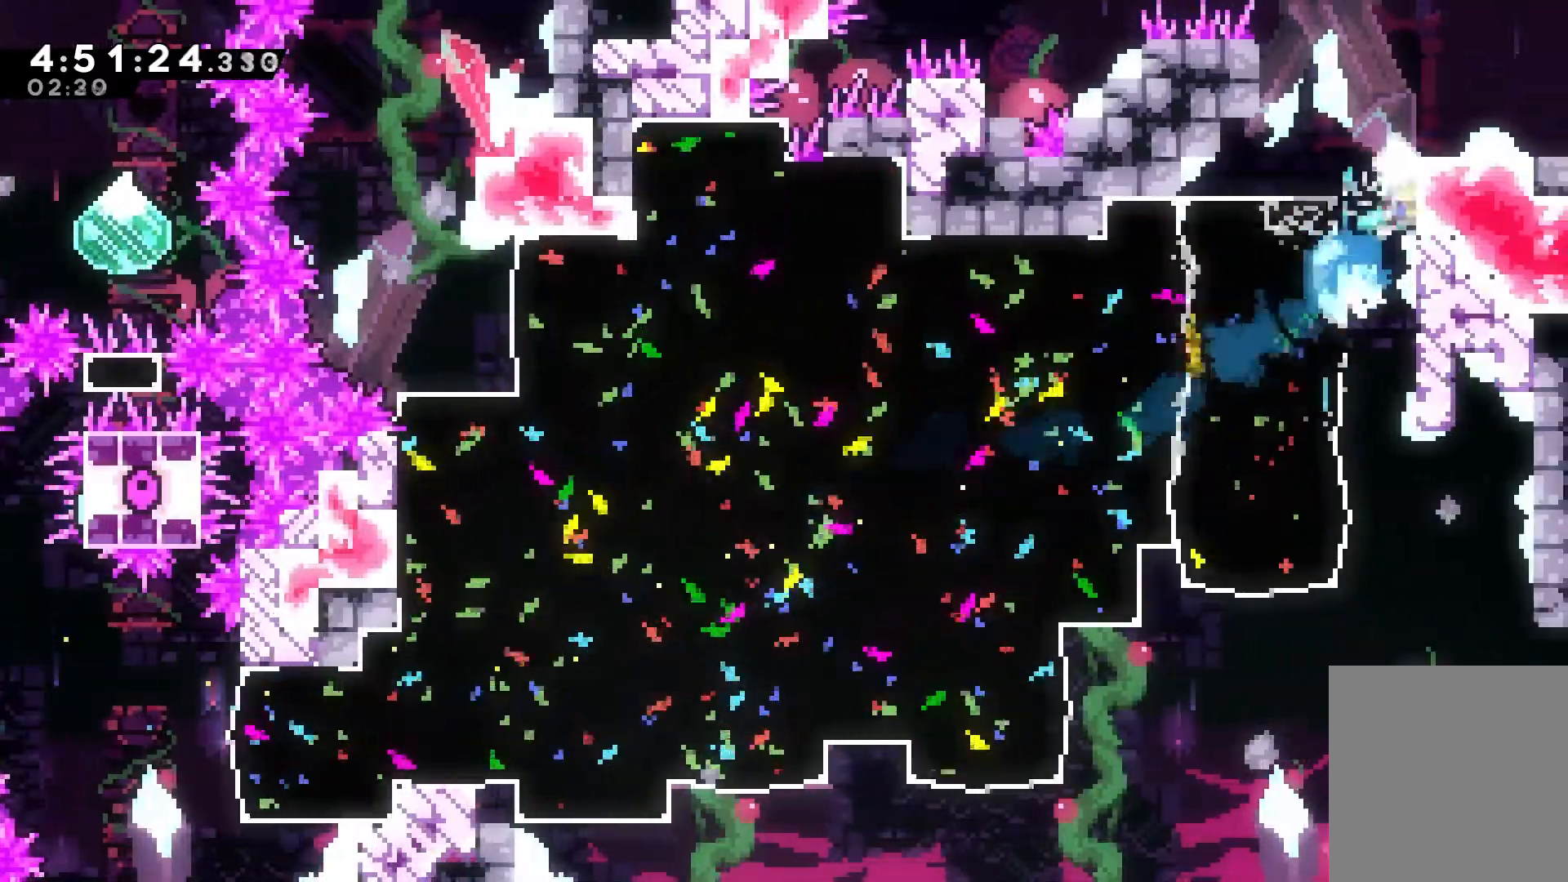
Gameplay with keyboard; each line is a JSON object with the keys held at the frame after it. "events" lists presses ("down") and releases ("up") of "dash", "down", "grab", "jump", "jump2", "left", "right" and "up" between this image and that frame as [ms after this image, input, new state], when the widget could be followed in between. No other keys are recorded. Mouse input is not recorded. Key names are as the overlay labels them; some are game actions (e.g. jump) rather than physical keys.
{"keys": ["right"], "events": [[17, "jump", "down"], [267, "jump", "up"], [267, "up", "up"], [350, "grab", "up"]]}
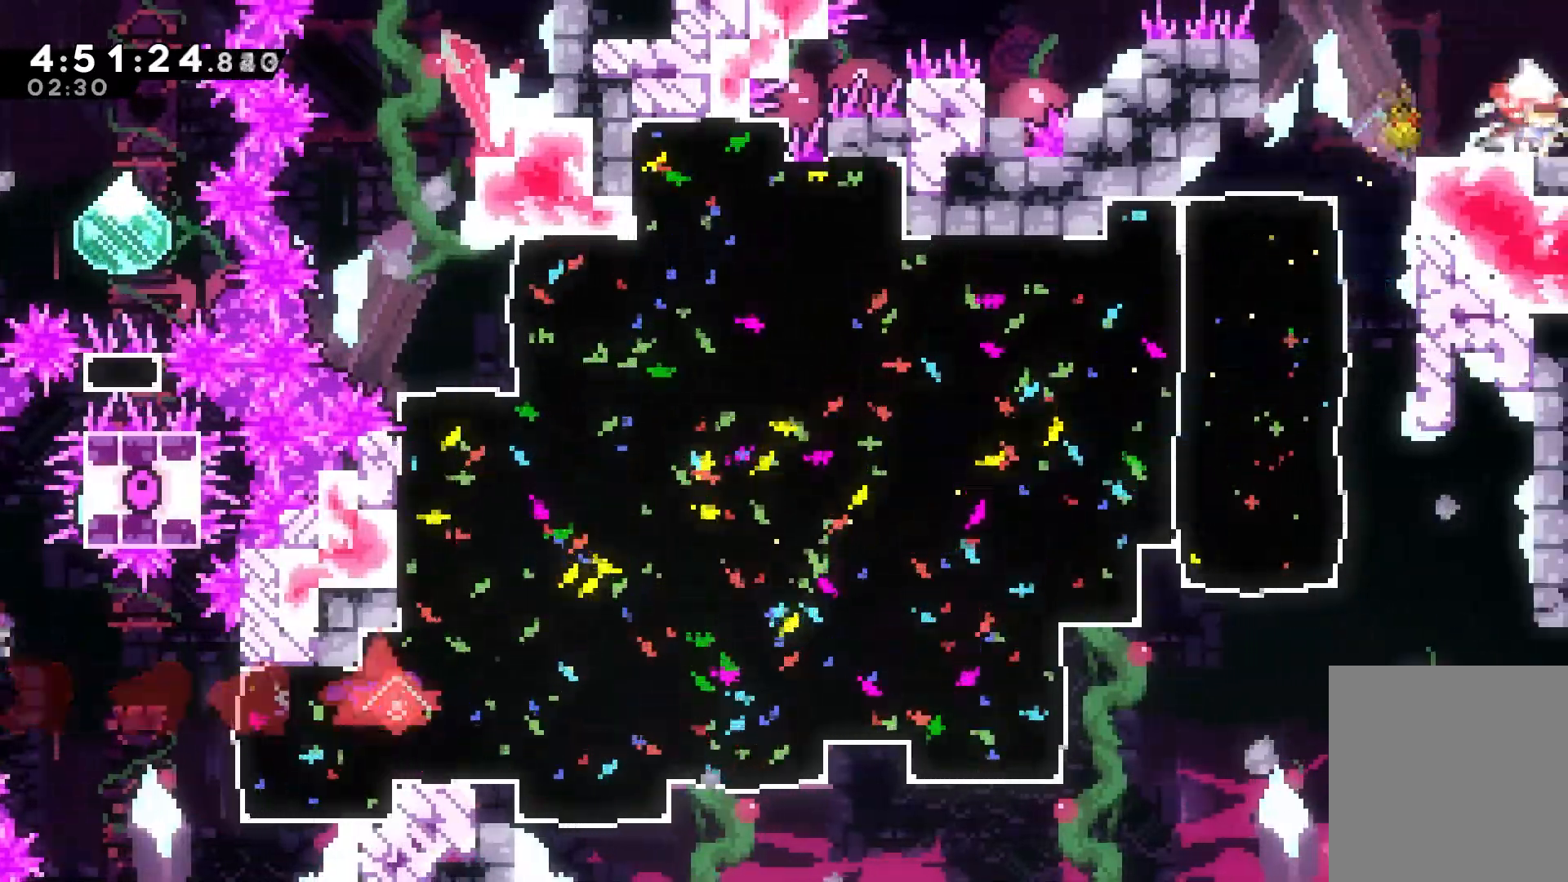
{"keys": [], "events": [[250, "right", "up"]]}
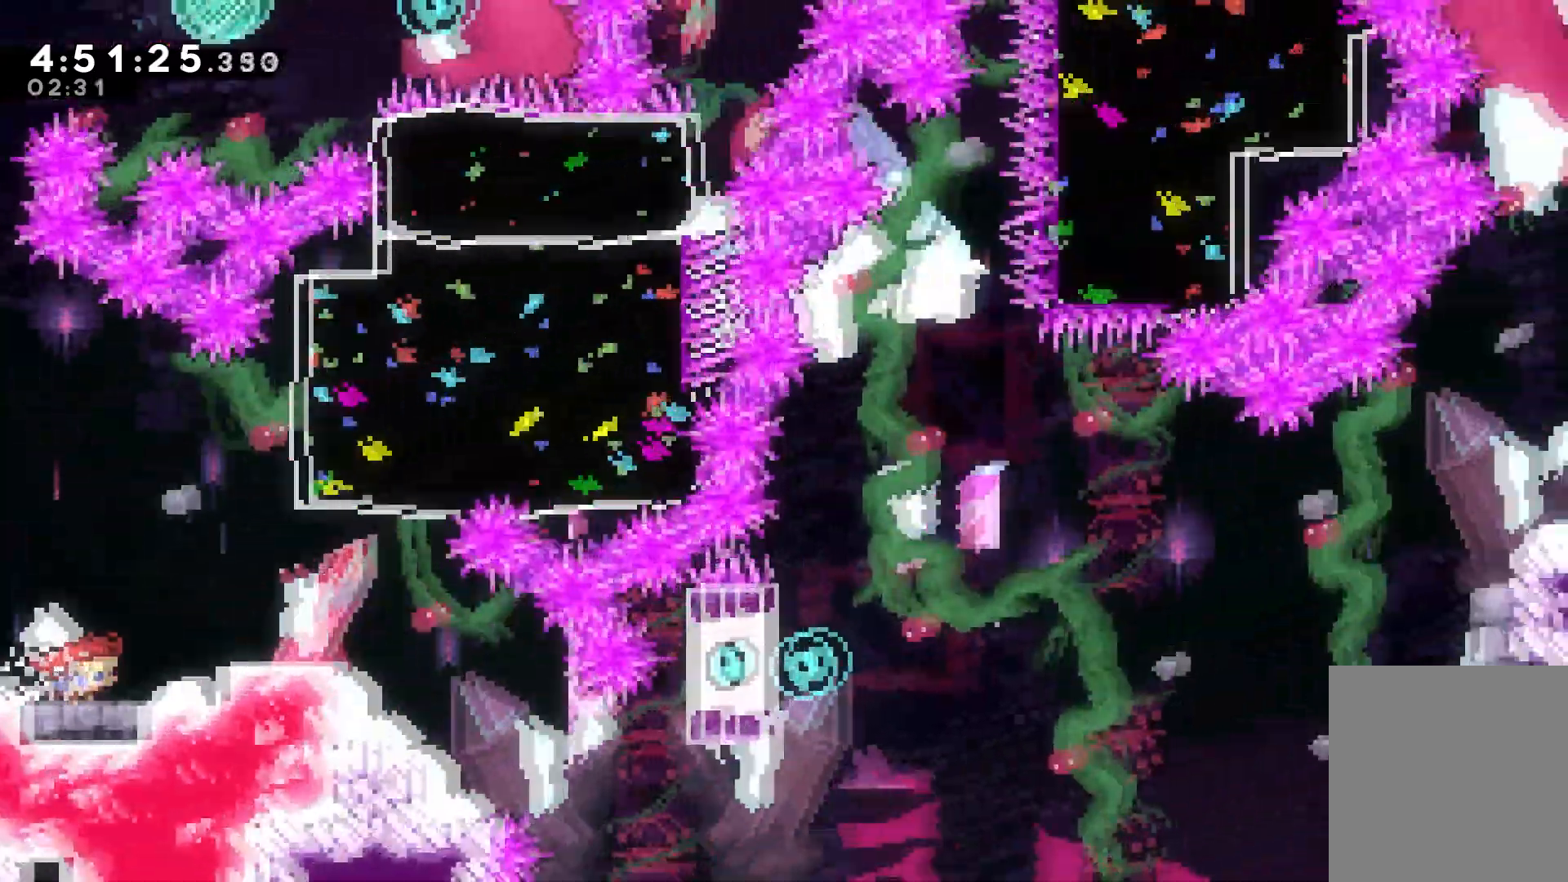
{"keys": ["right"], "events": [[17, "right", "down"], [250, "jump", "down"], [350, "jump", "up"]]}
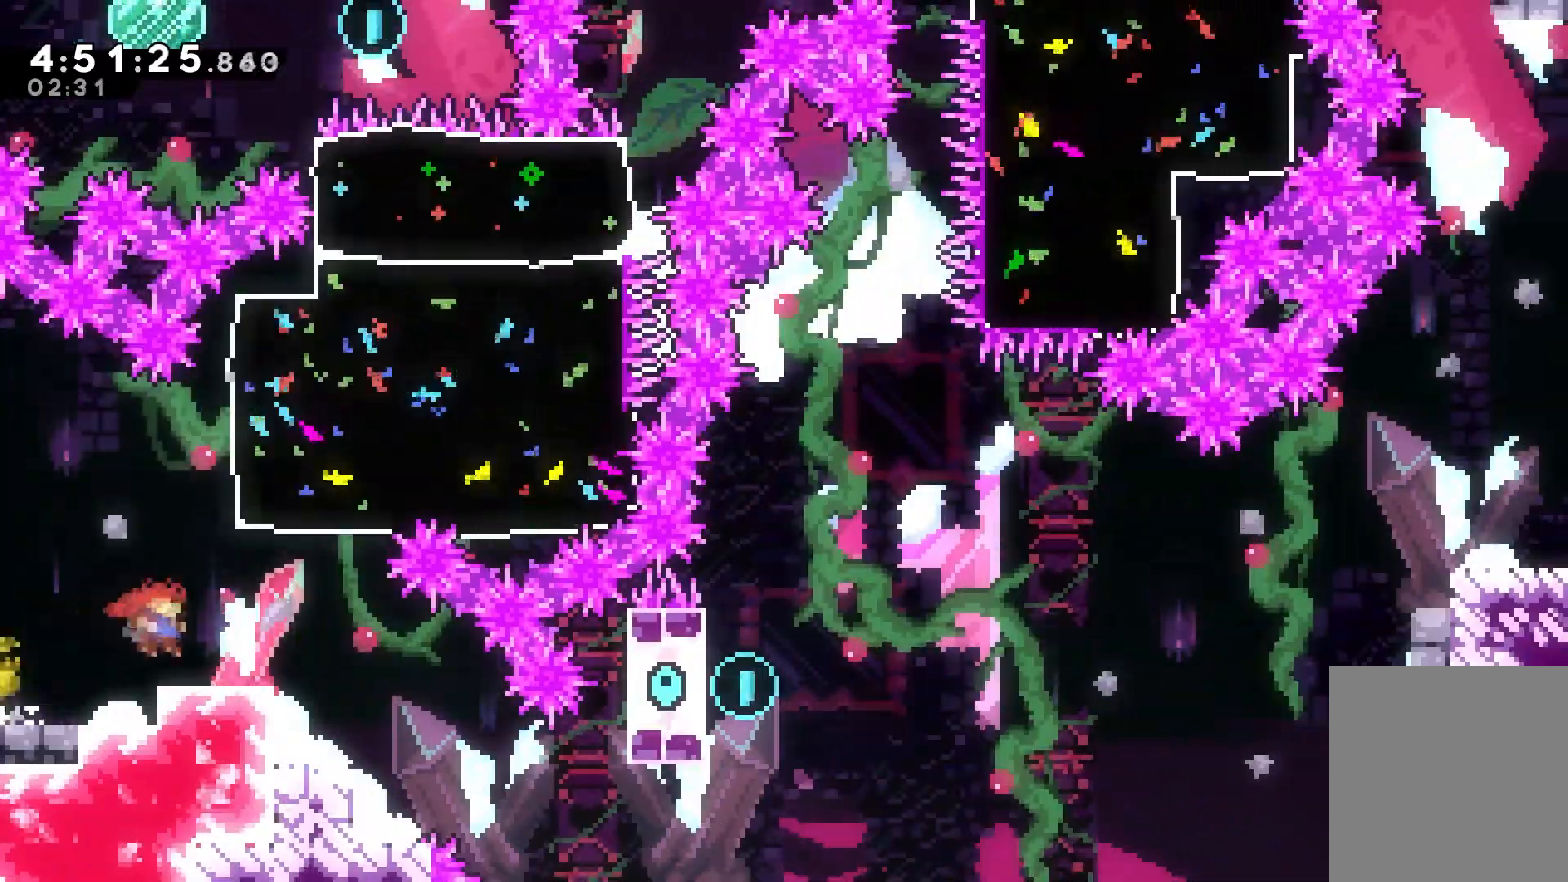
{"keys": ["dash", "up"], "events": [[167, "jump", "down"], [367, "right", "up"], [417, "jump", "up"], [450, "dash", "down"], [450, "up", "down"]]}
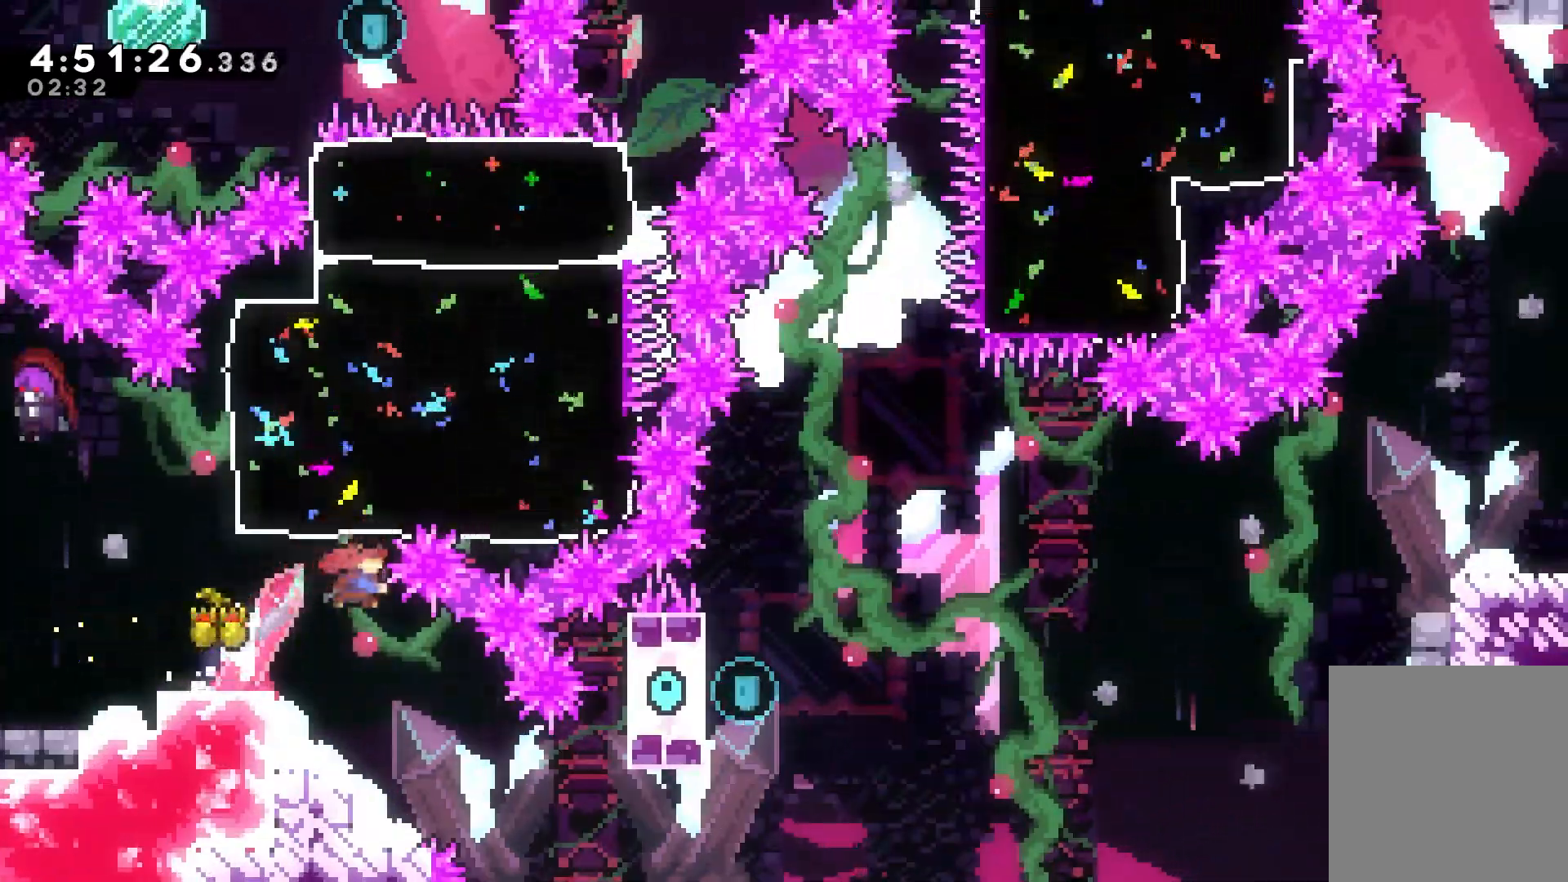
{"keys": ["dash", "up"], "events": []}
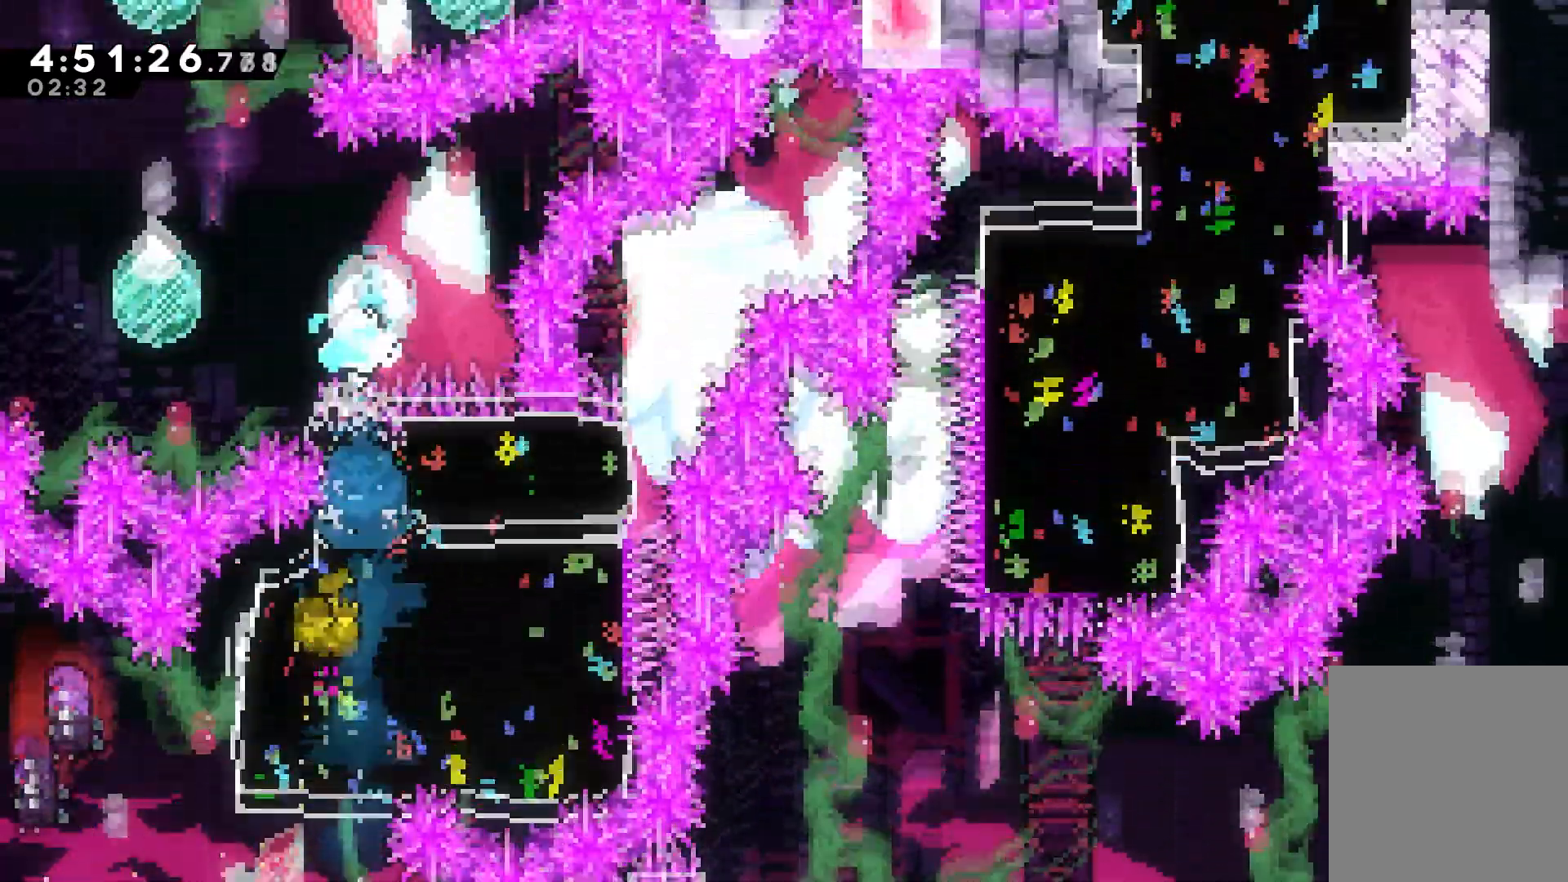
{"keys": [], "events": [[17, "left", "down"], [33, "dash", "up"], [33, "up", "up"], [450, "left", "up"]]}
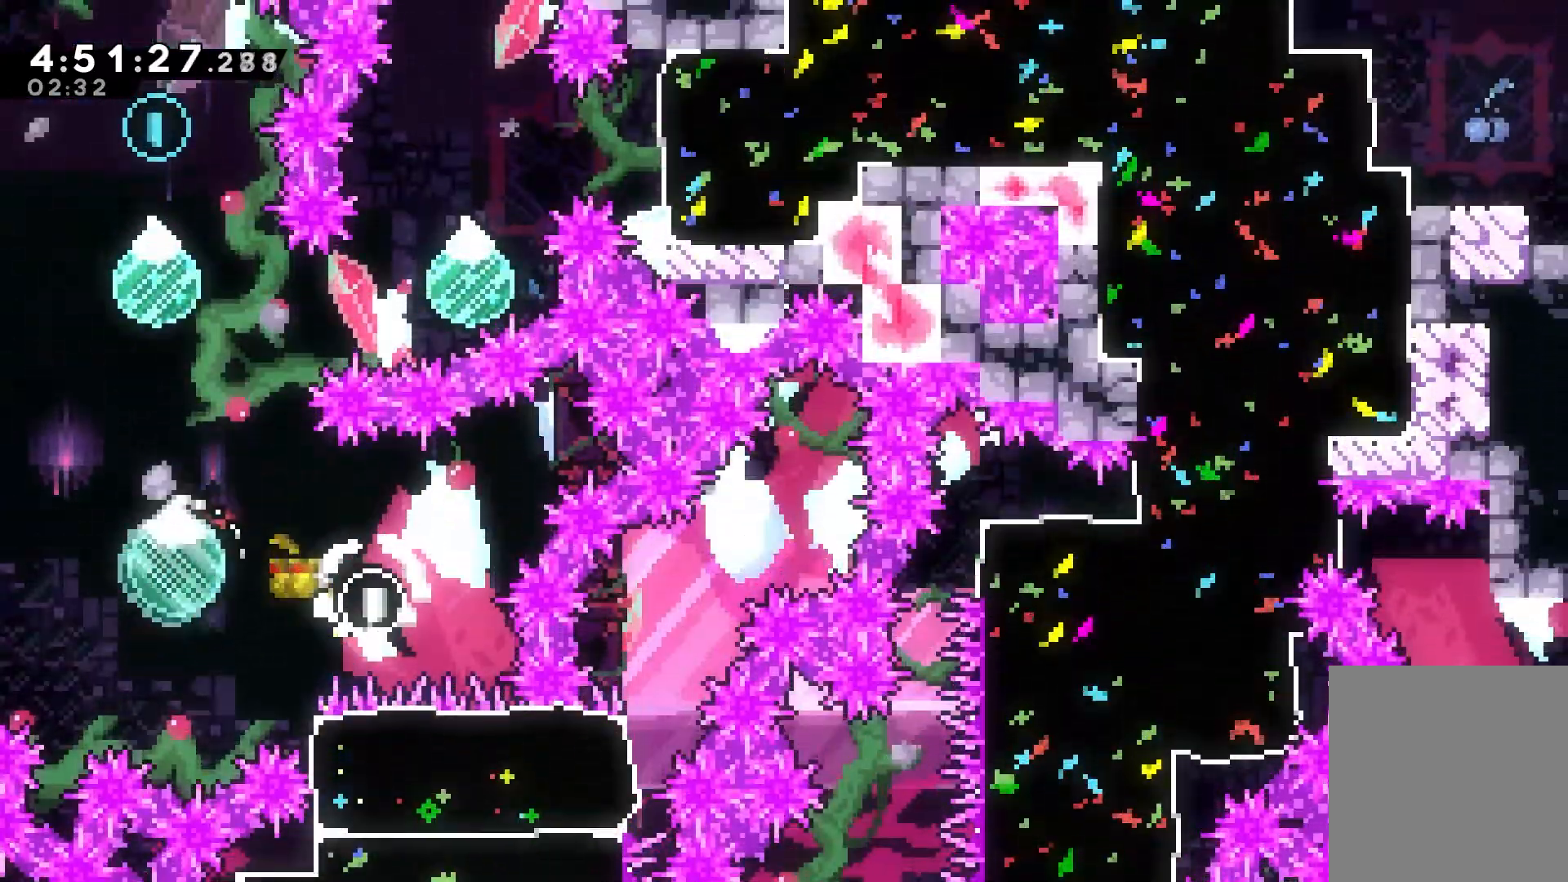
{"keys": ["dash", "up"], "events": [[33, "dash", "down"], [33, "up", "down"], [317, "dash", "up"], [450, "dash", "down"]]}
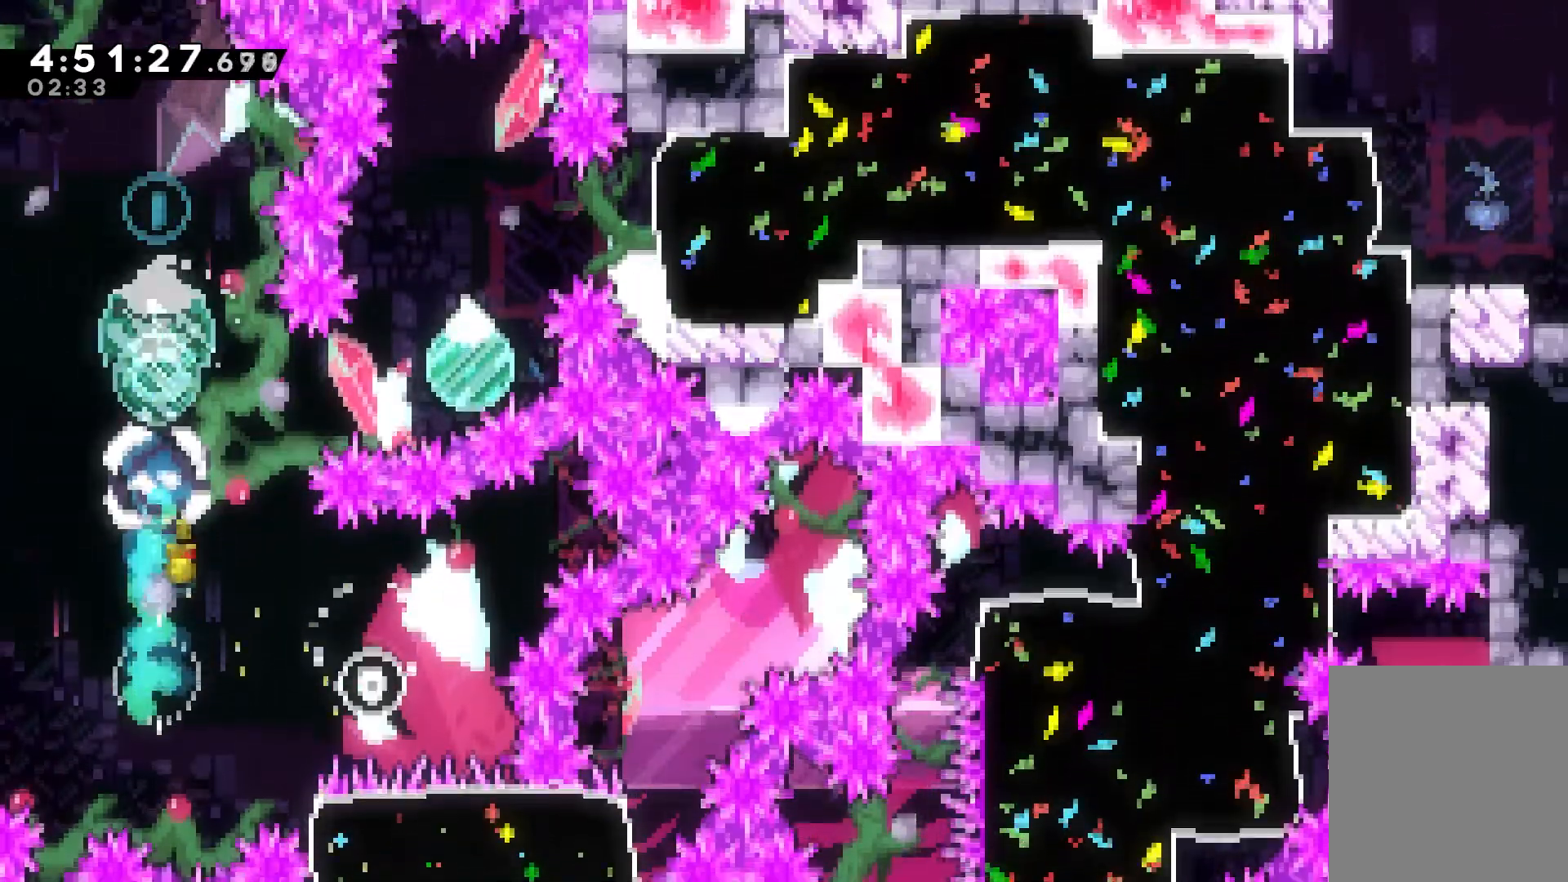
{"keys": [], "events": [[233, "dash", "up"], [250, "up", "up"]]}
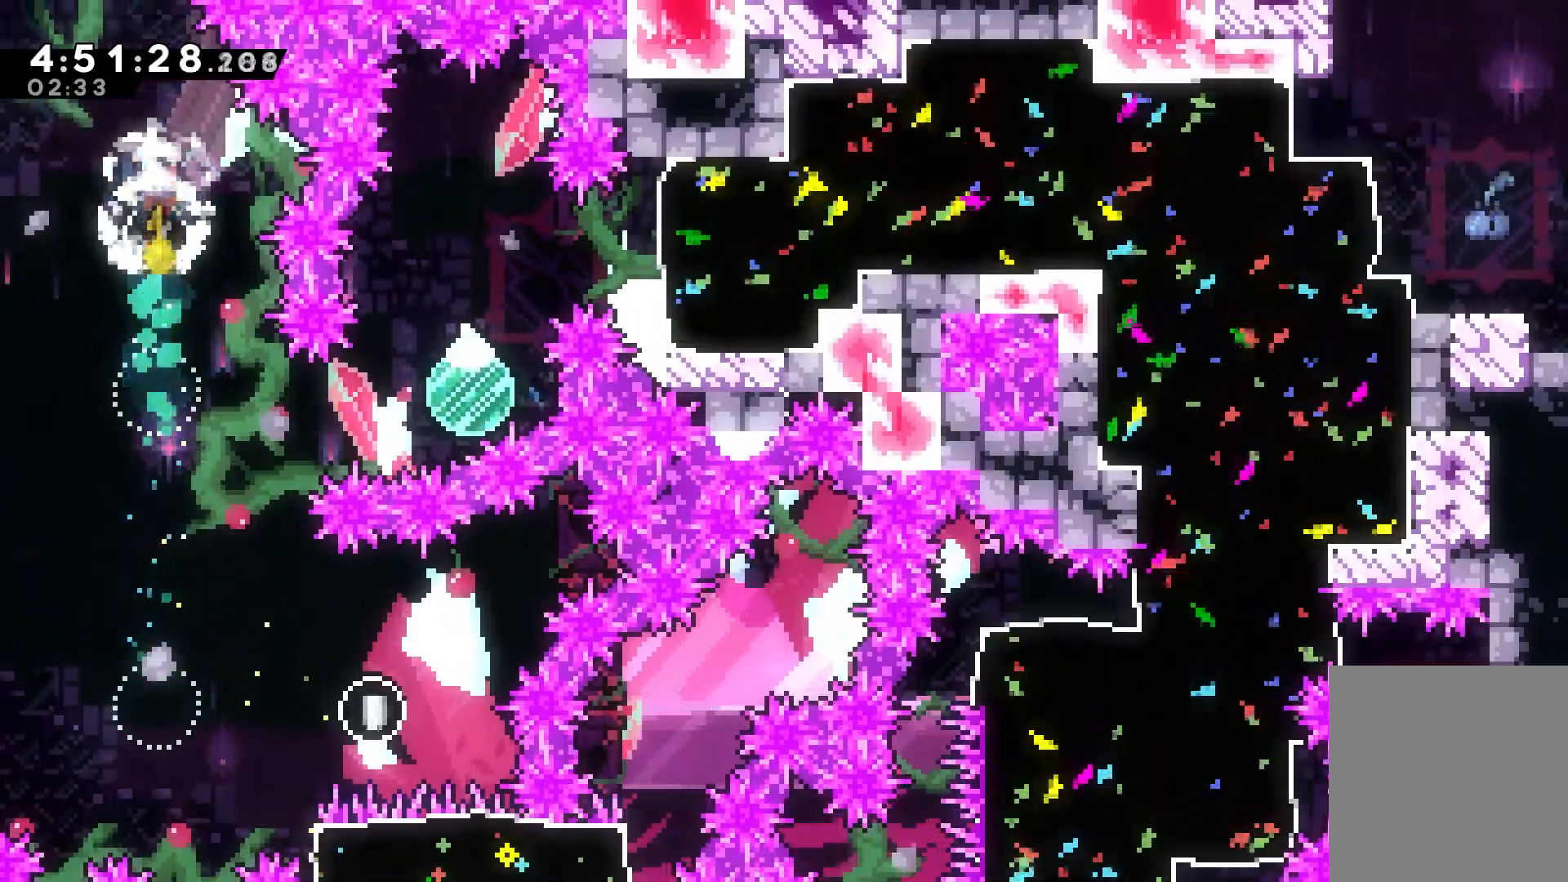
{"keys": ["dash", "right"], "events": [[200, "right", "down"], [300, "dash", "down"]]}
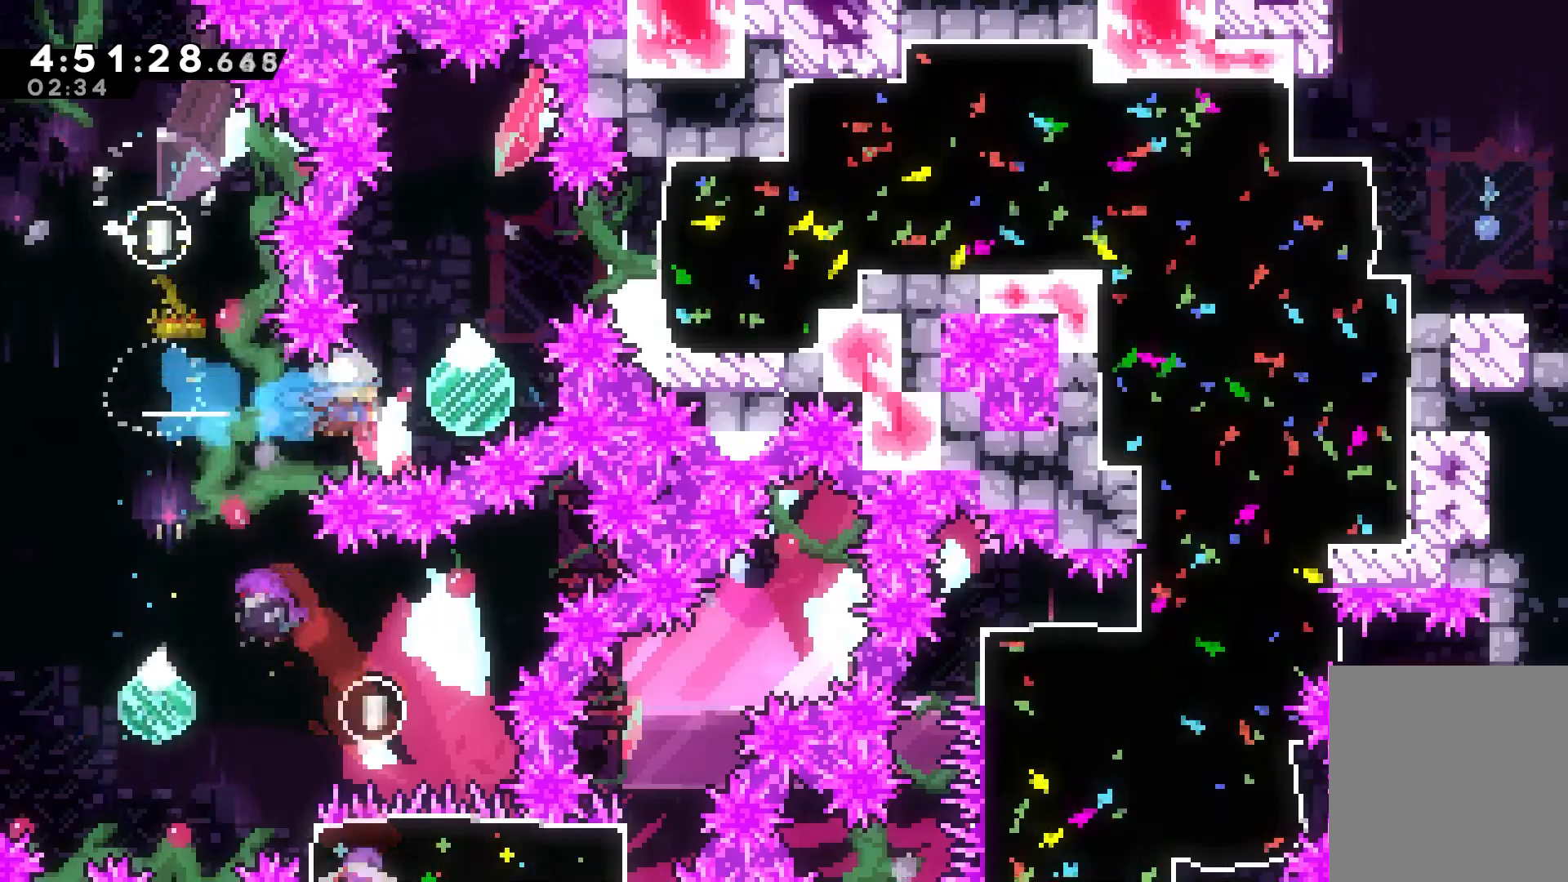
{"keys": [], "events": [[83, "dash", "up"], [100, "right", "up"], [167, "dash", "down"], [167, "up", "down"], [417, "dash", "up"], [417, "up", "up"]]}
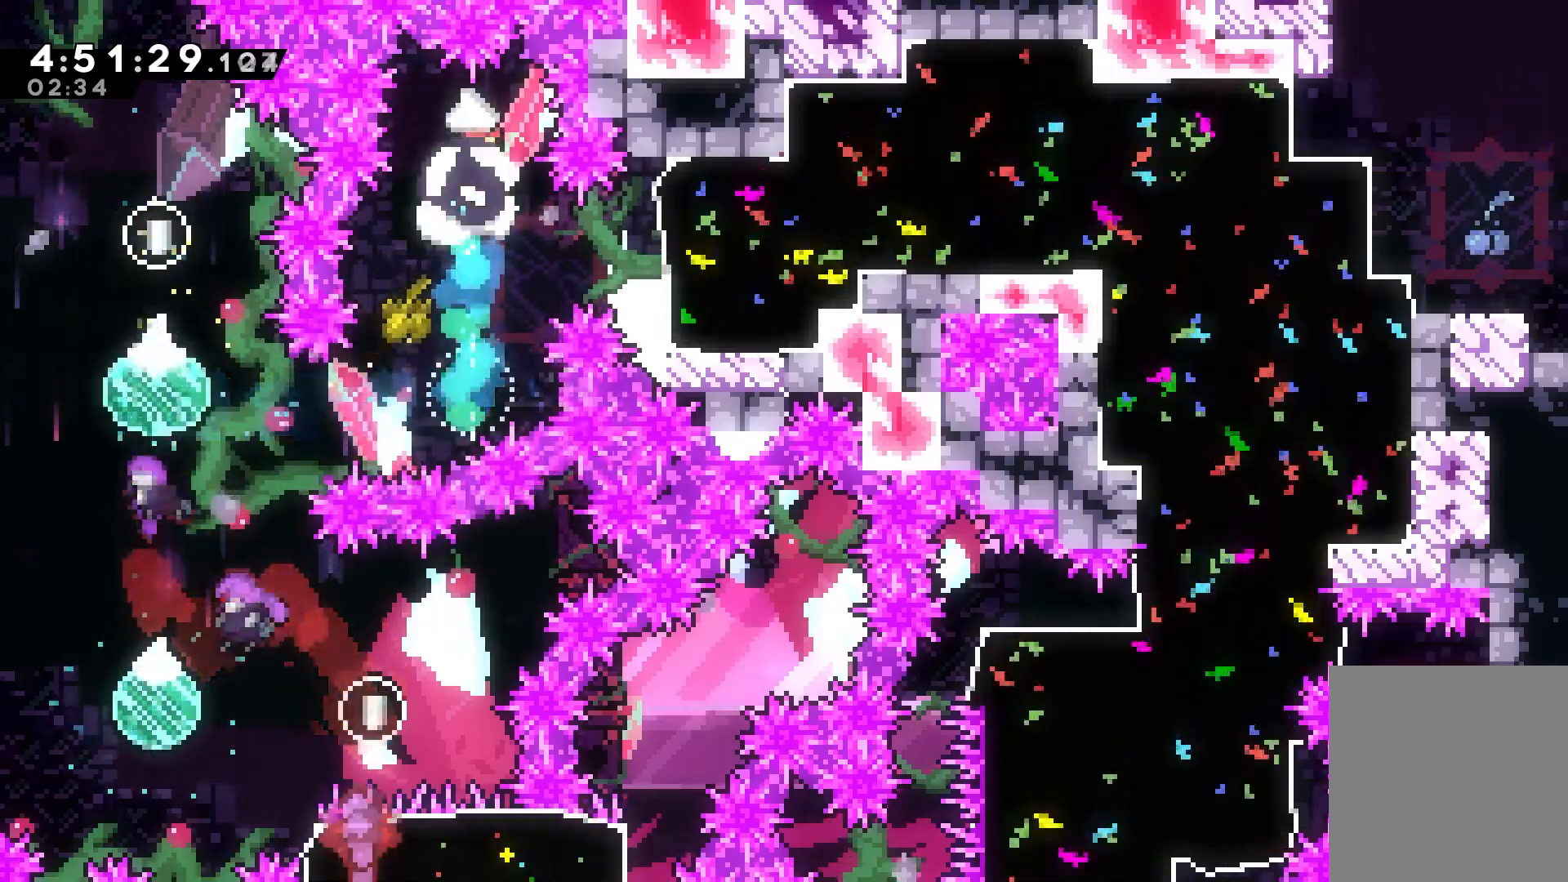
{"keys": ["dash", "right"], "events": [[183, "right", "down"], [317, "dash", "down"]]}
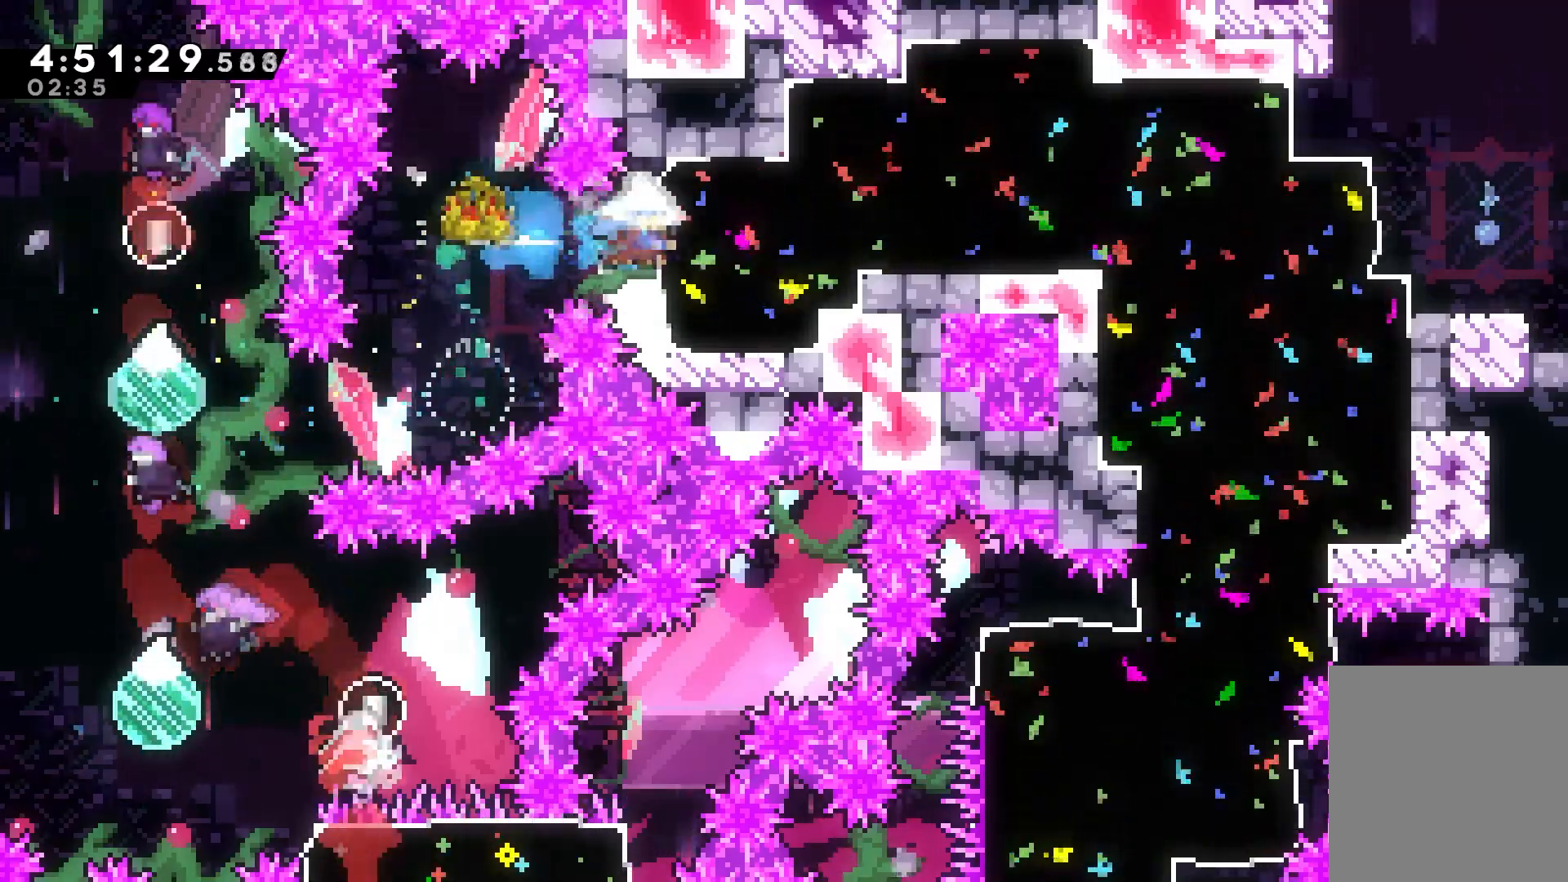
{"keys": ["right"], "events": [[67, "dash", "up"]]}
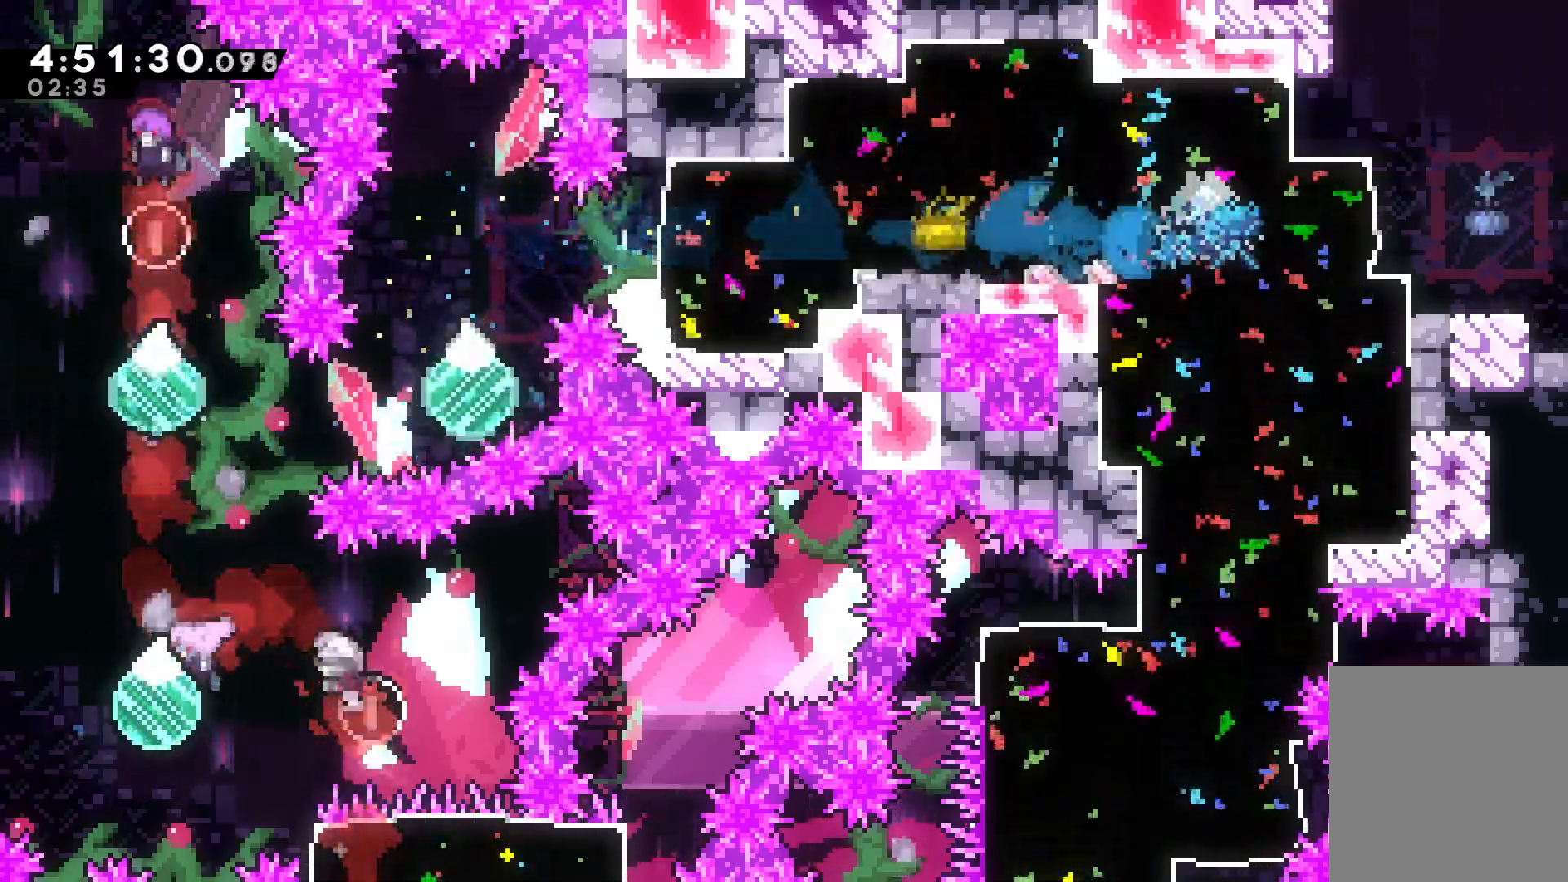
{"keys": ["dash", "left", "up"], "events": [[233, "right", "up"], [317, "dash", "down"], [367, "left", "down"], [367, "up", "down"]]}
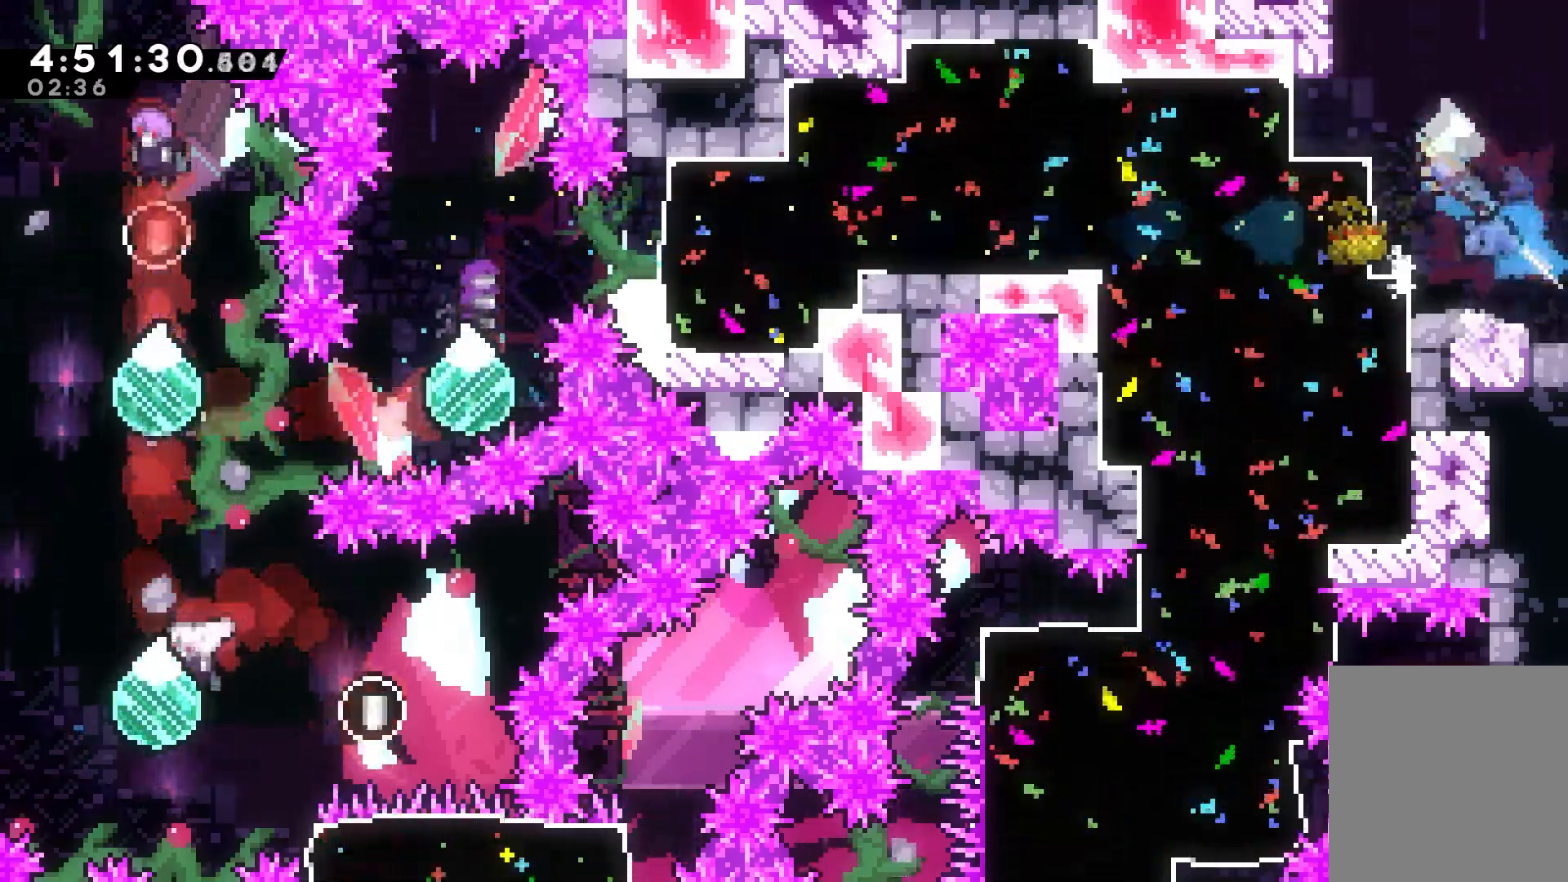
{"keys": ["left"], "events": [[17, "dash", "up"], [17, "left", "up"], [17, "up", "up"], [367, "left", "down"]]}
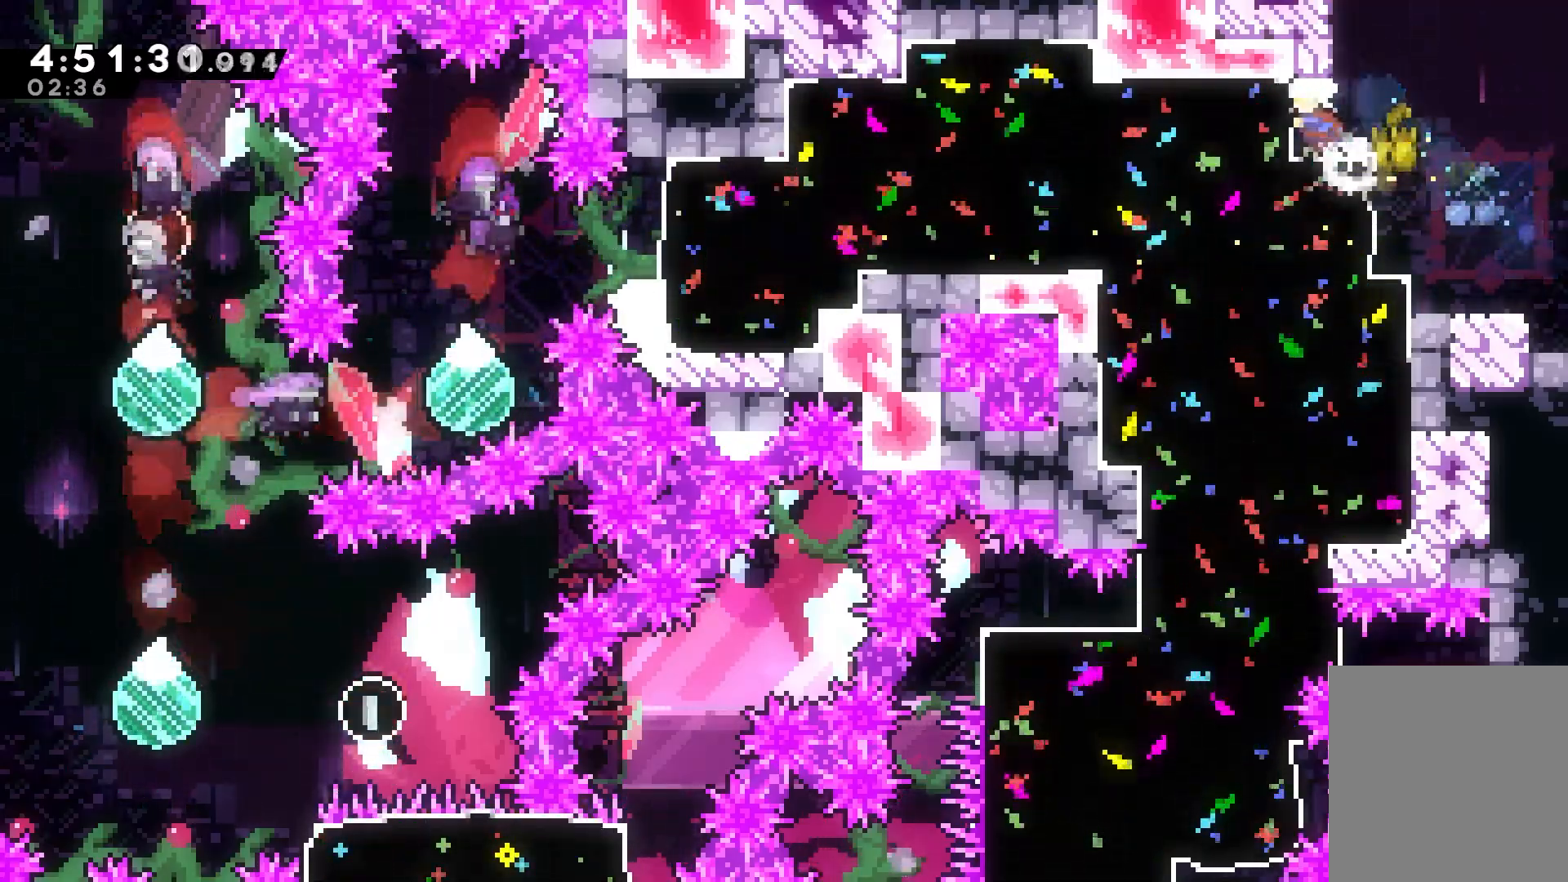
{"keys": ["down", "left"], "events": [[83, "left", "up"], [117, "dash", "down"], [117, "down", "down"], [300, "dash", "up"], [433, "left", "down"]]}
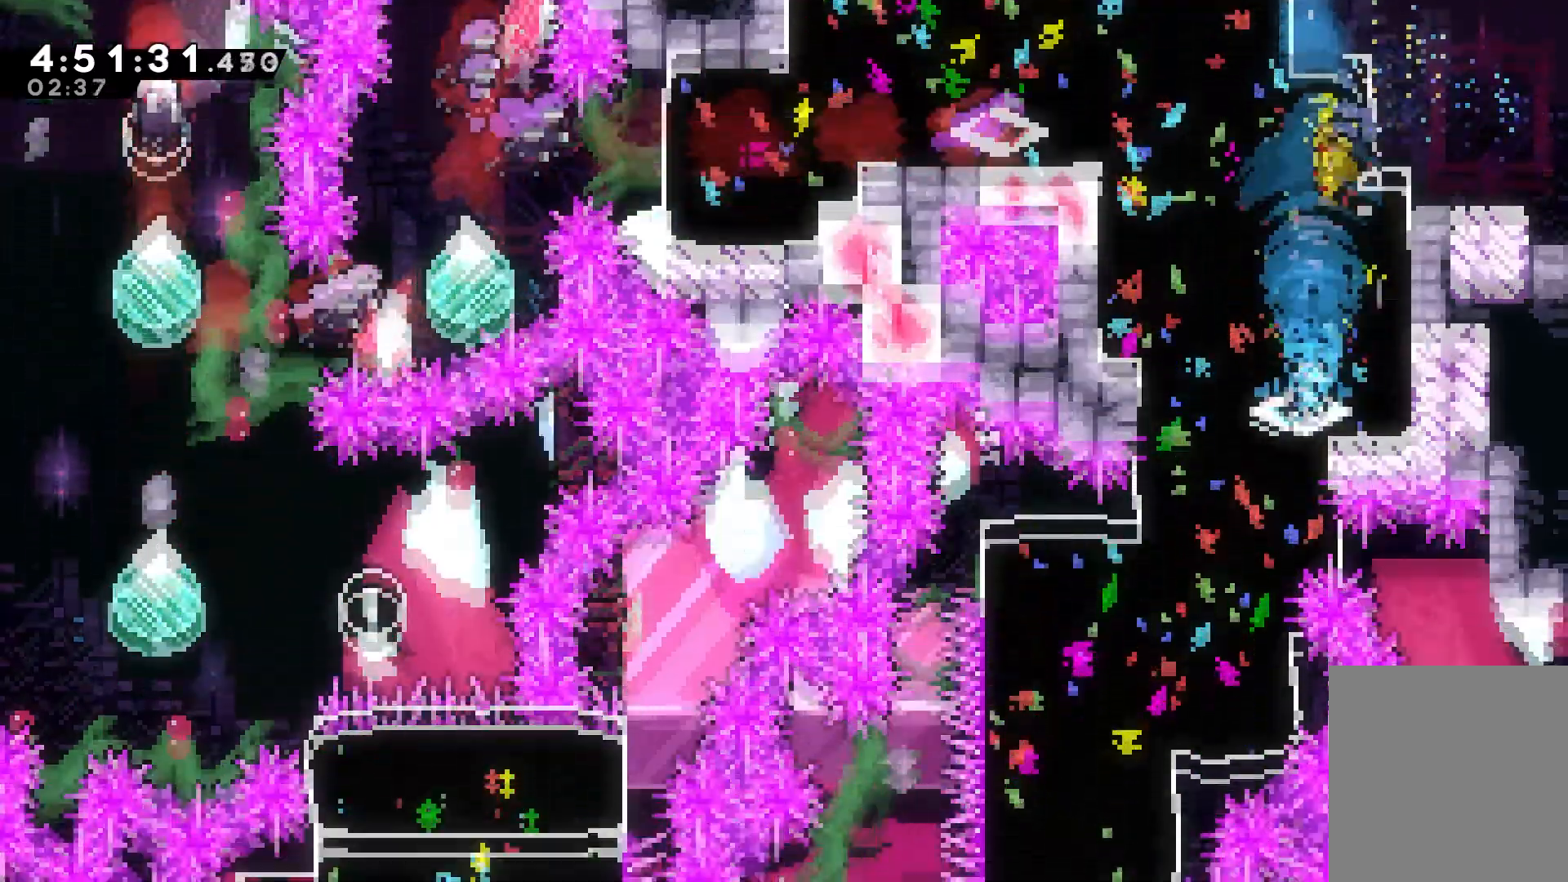
{"keys": ["down"], "events": [[83, "left", "up"], [167, "left", "down"], [367, "left", "up"], [467, "left", "down"], [500, "left", "up"]]}
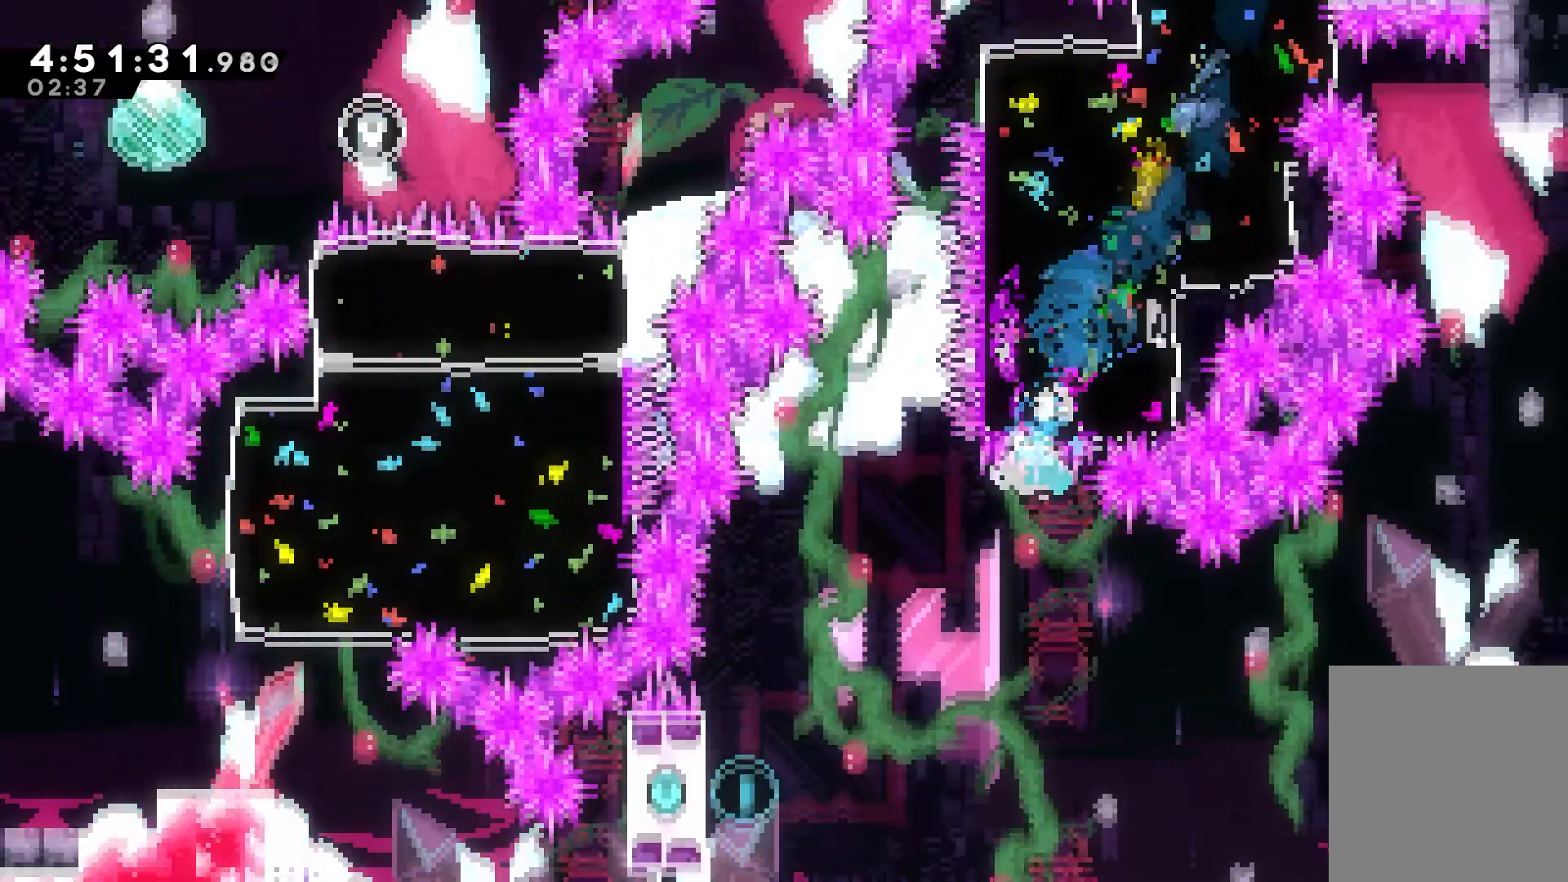
{"keys": ["dash", "left"], "events": [[83, "left", "down"], [133, "left", "up"], [200, "down", "up"], [333, "left", "down"], [383, "dash", "down"]]}
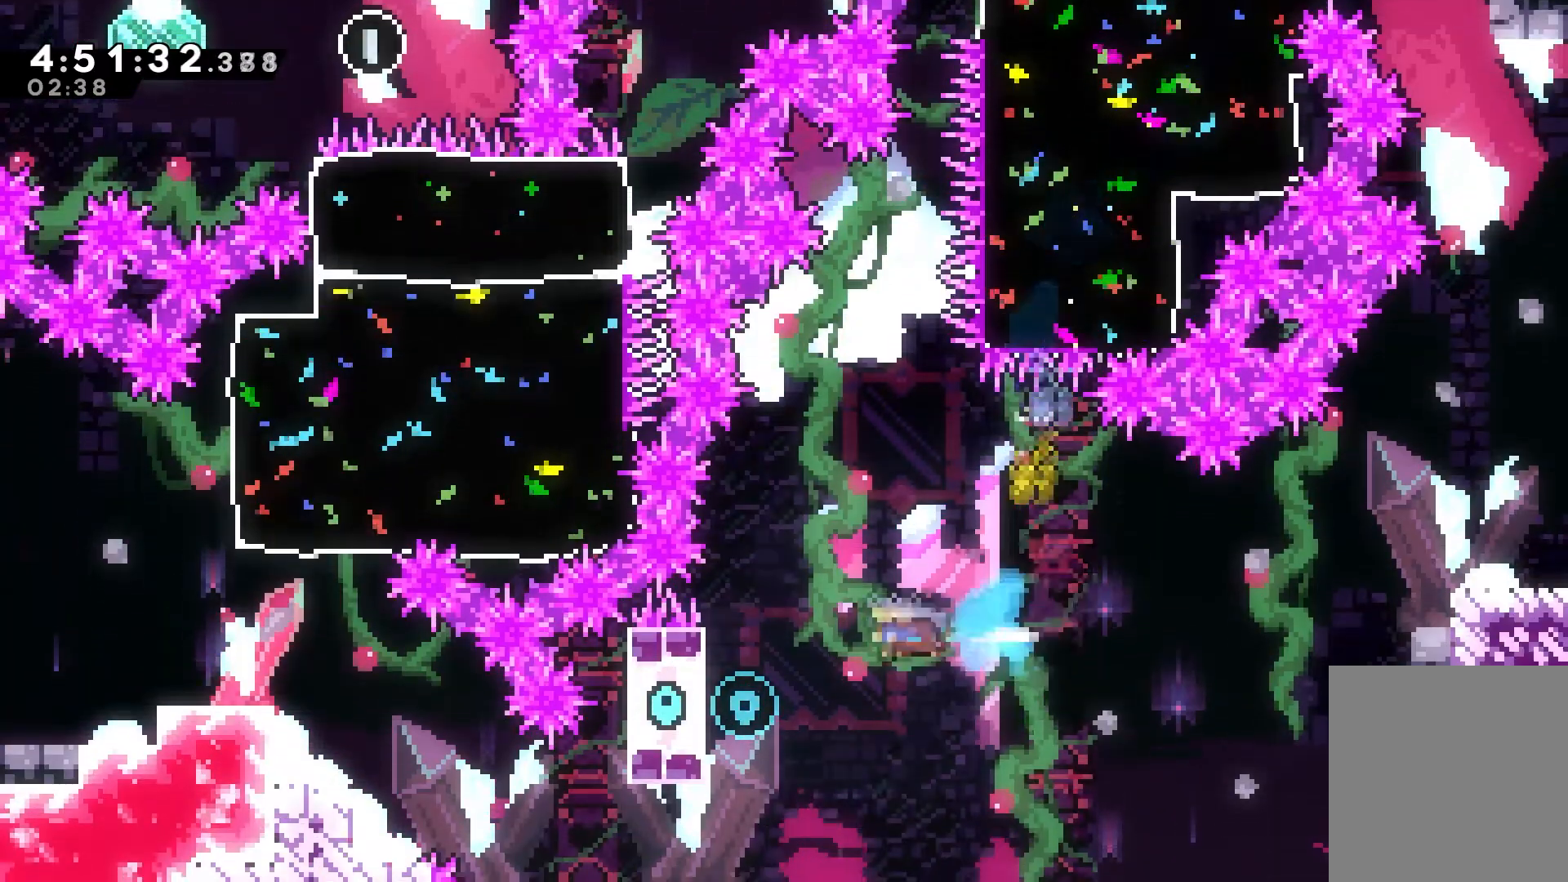
{"keys": ["grab"], "events": [[200, "grab", "down"], [200, "up", "down"], [250, "dash", "up"], [500, "left", "up"], [500, "up", "up"]]}
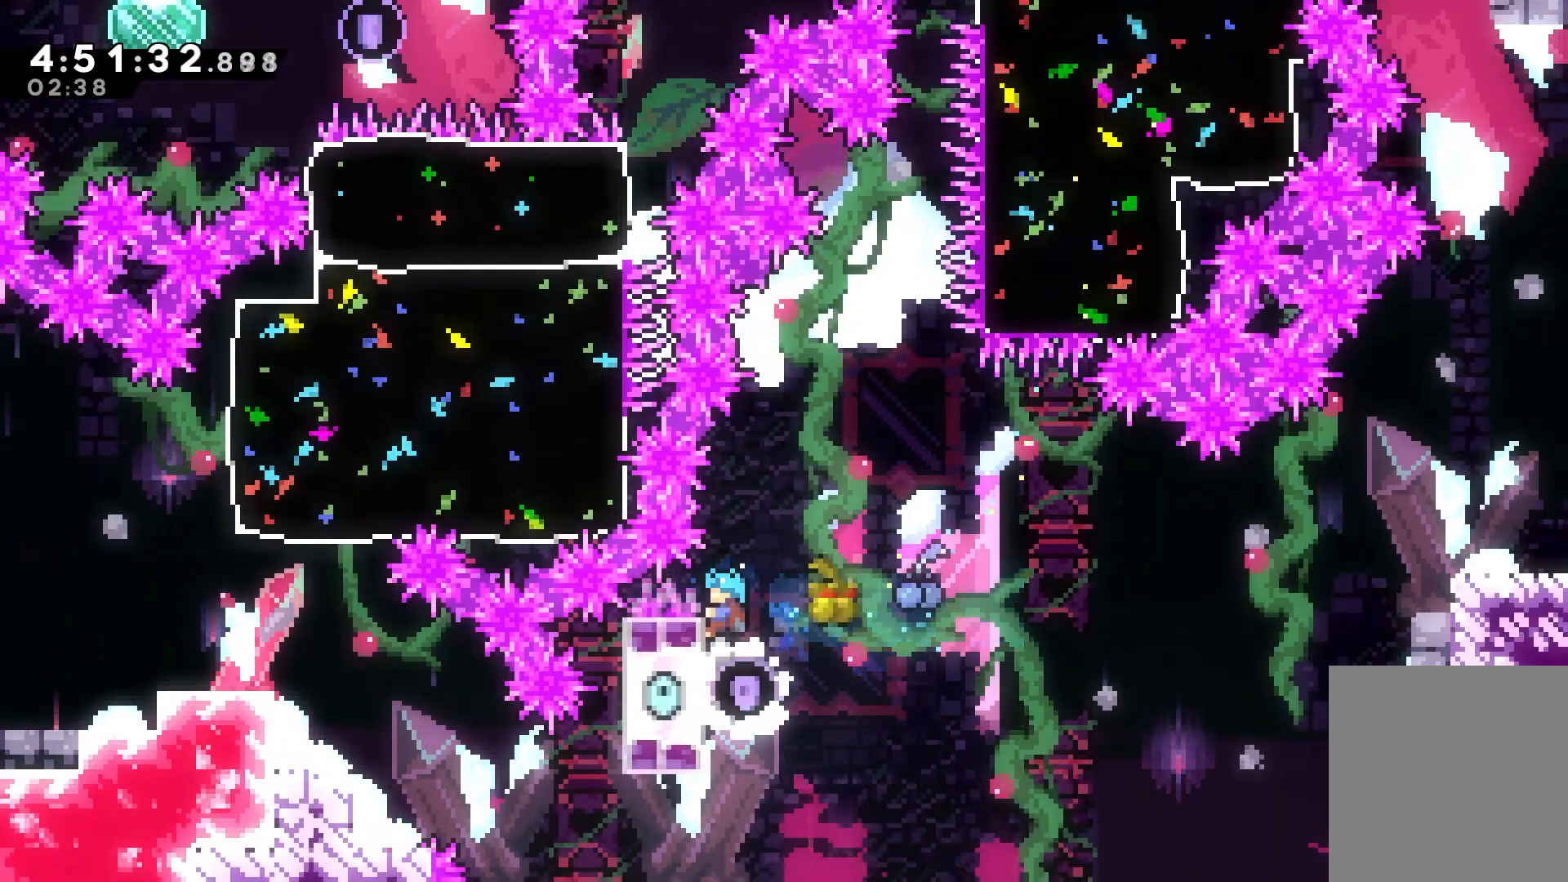
{"keys": ["grab"], "events": []}
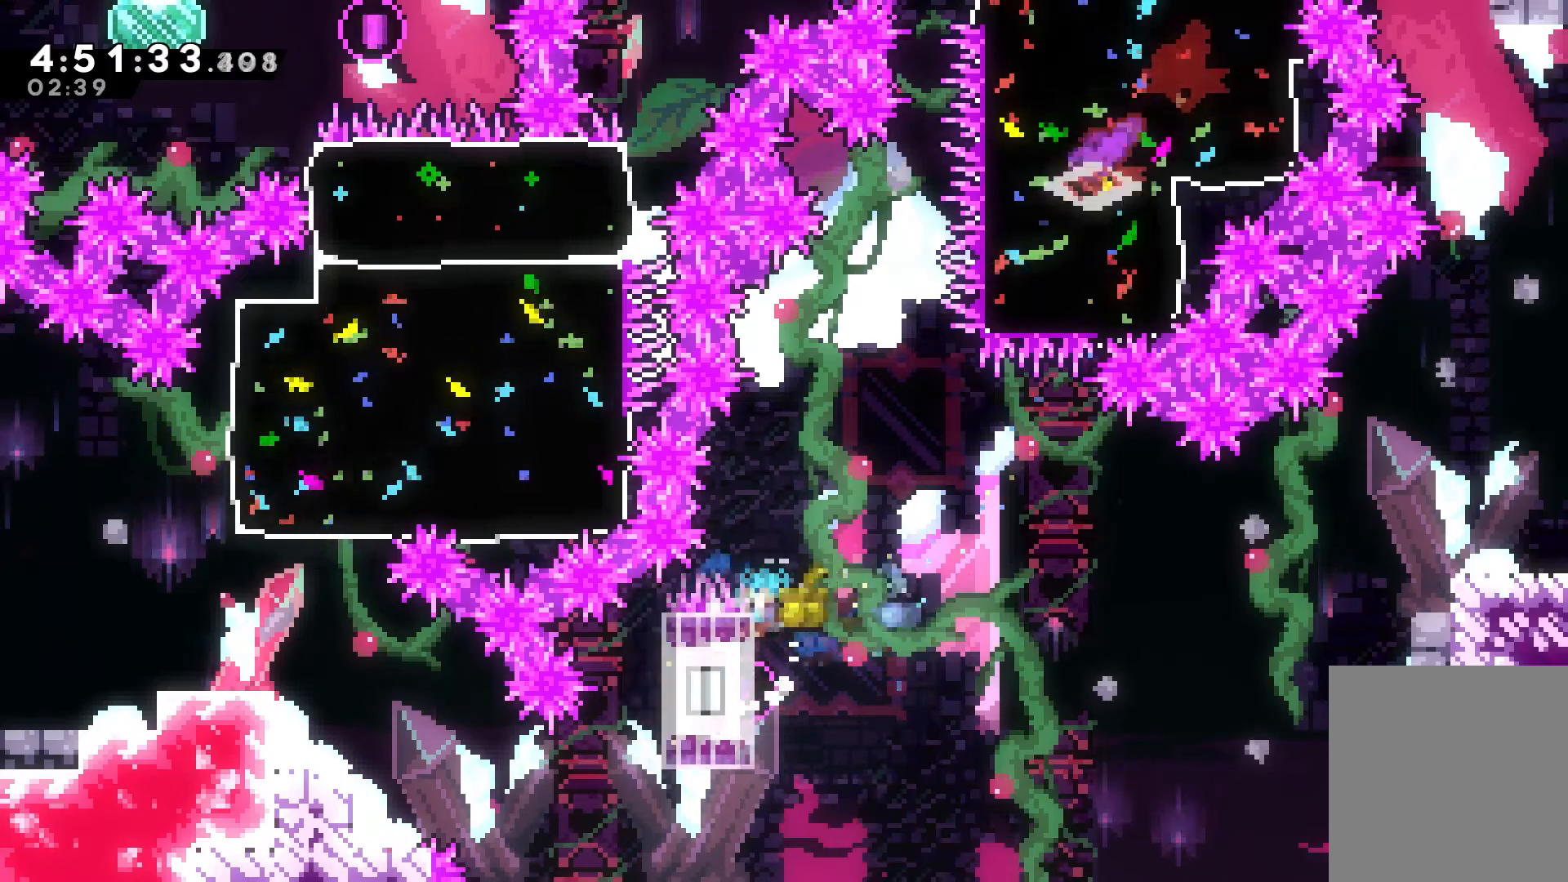
{"keys": ["grab"], "events": []}
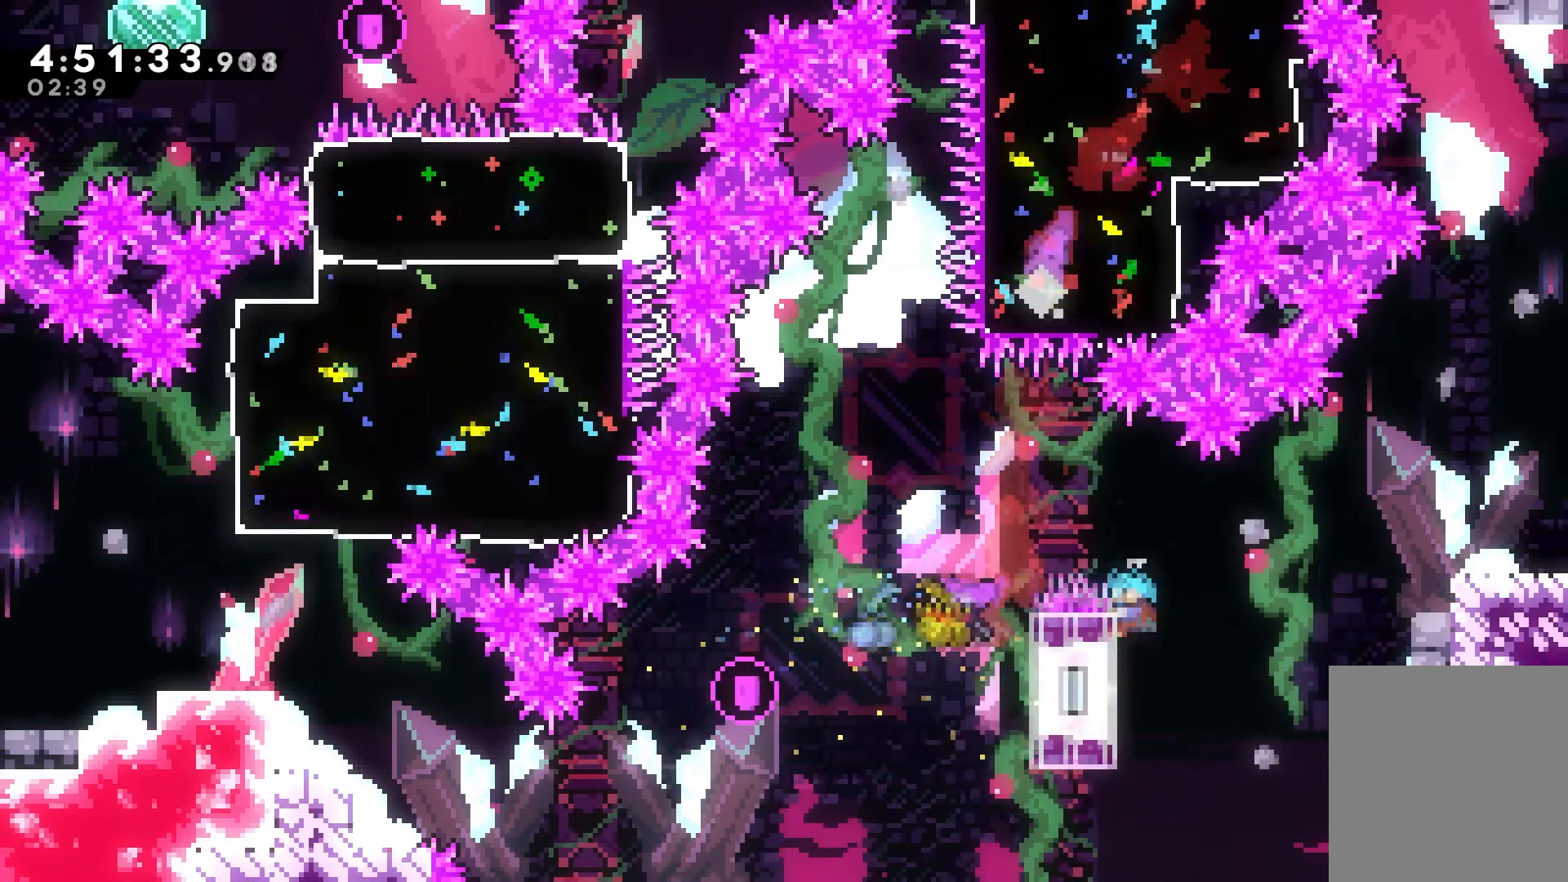
{"keys": ["right"], "events": [[17, "right", "down"], [100, "jump", "down"], [167, "grab", "up"], [500, "jump", "up"]]}
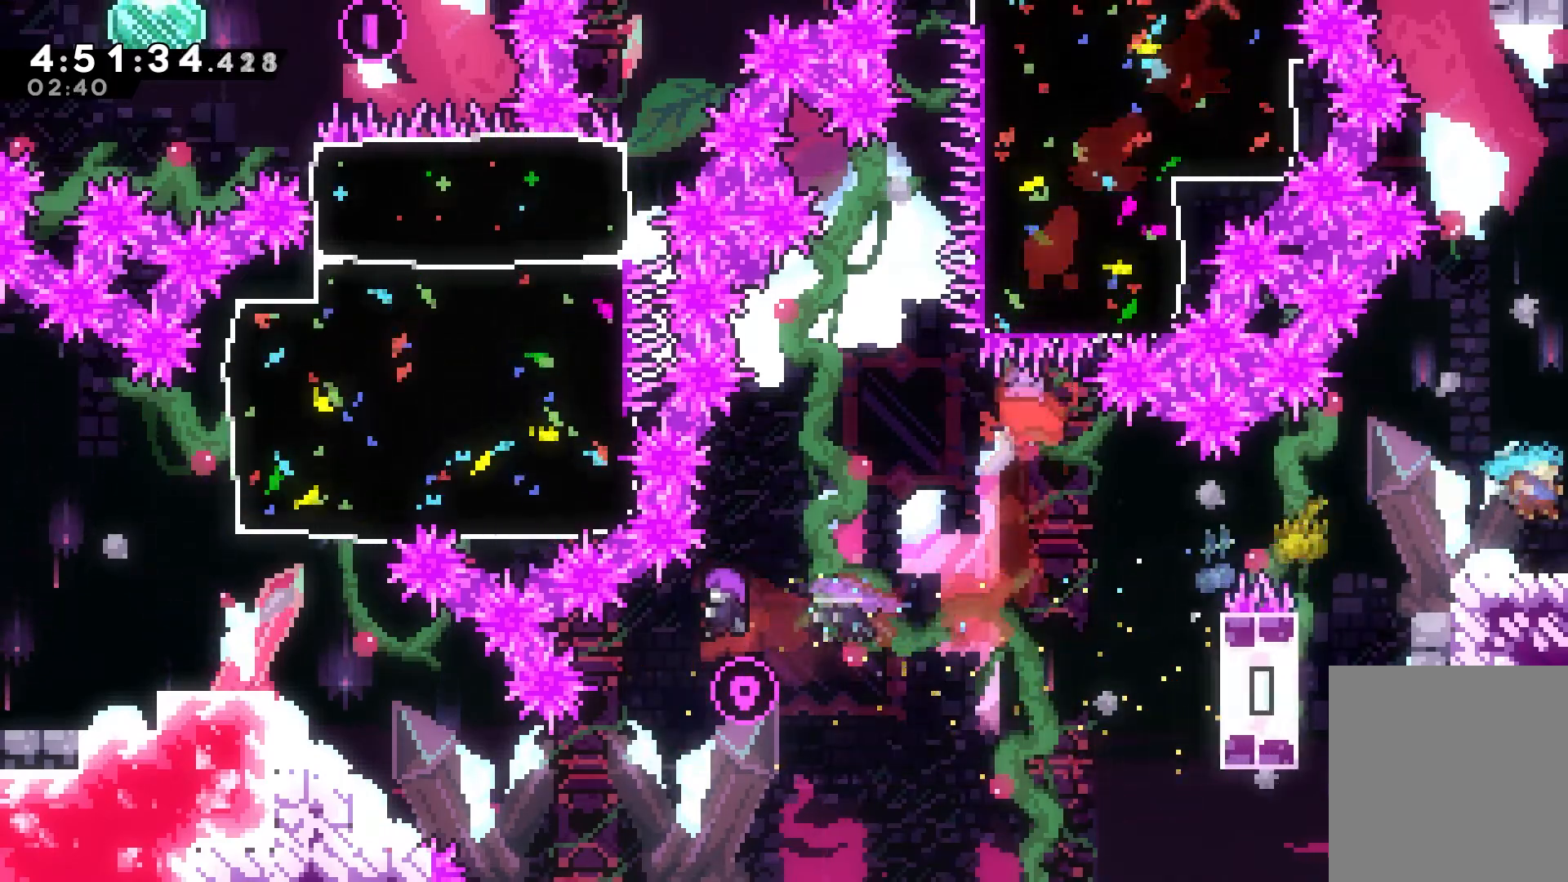
{"keys": [], "events": [[183, "right", "up"]]}
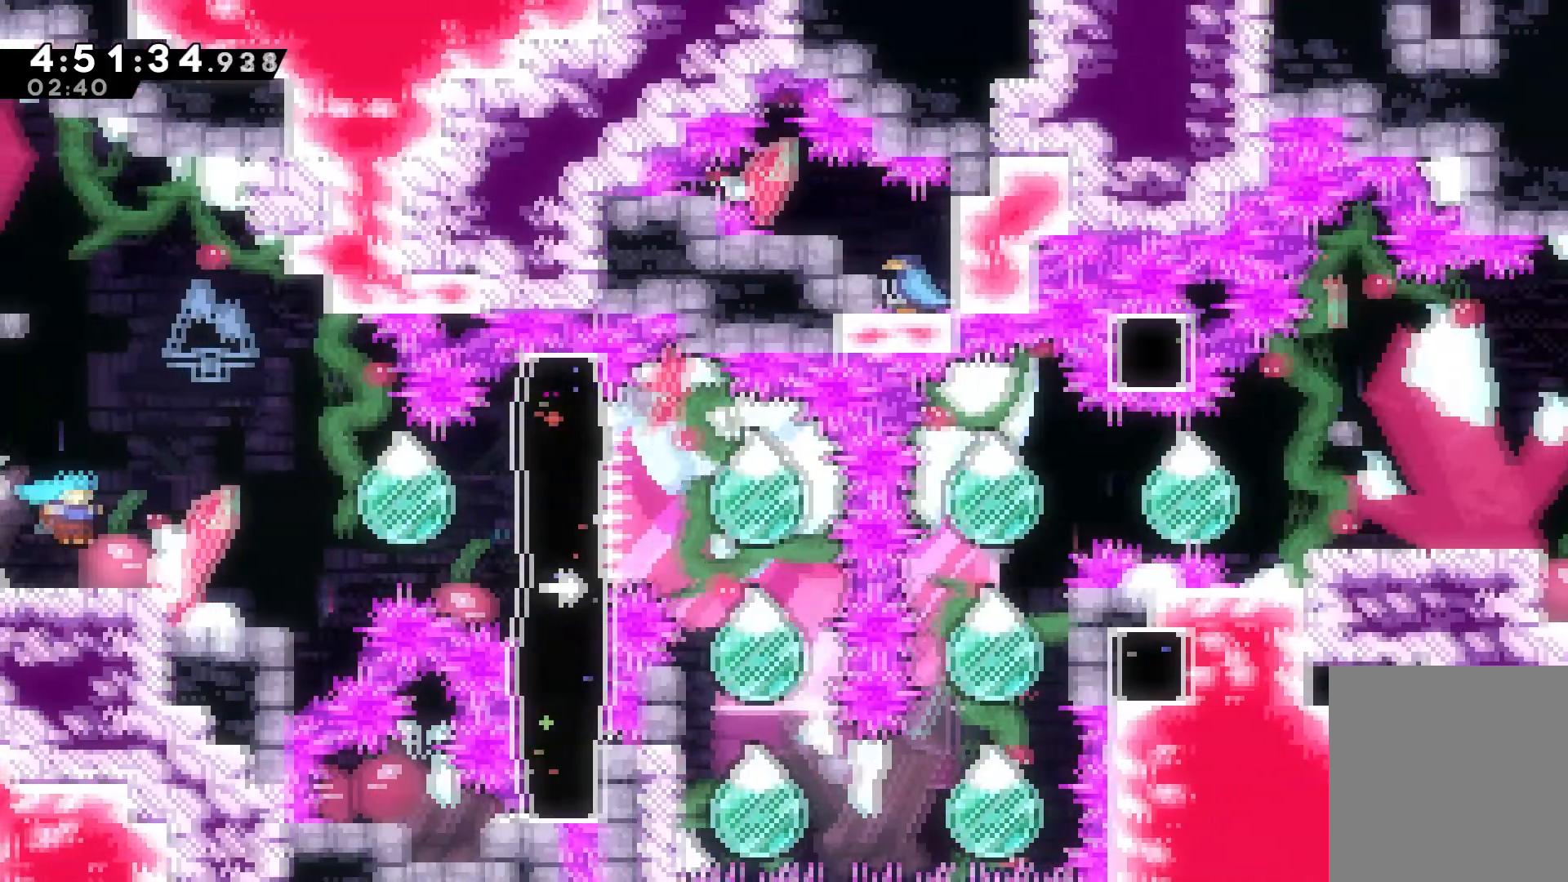
{"keys": [], "events": []}
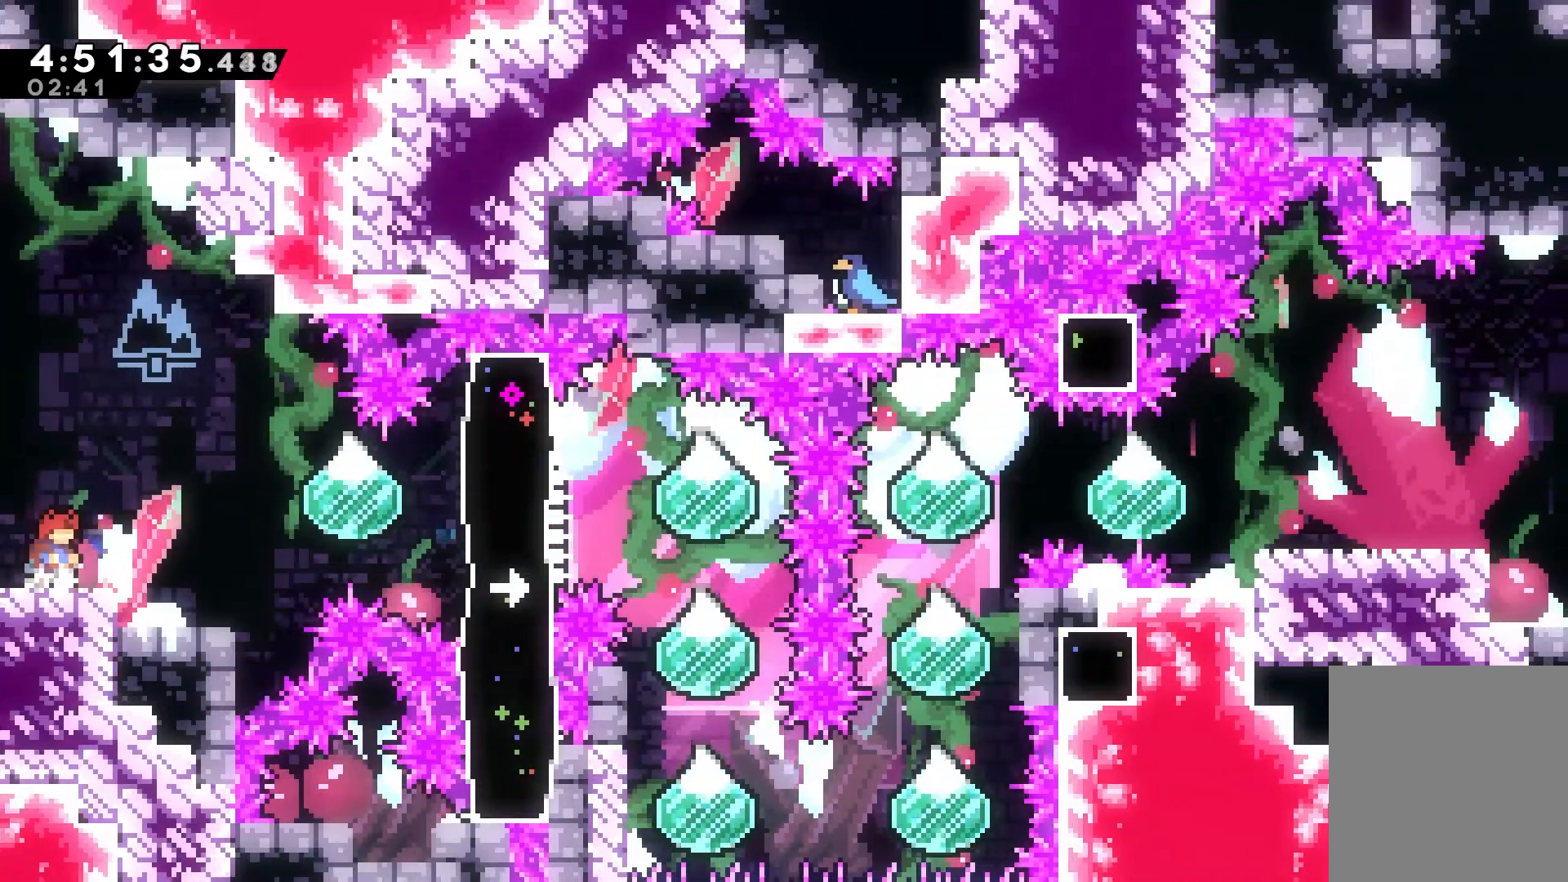
{"keys": ["right"], "events": [[67, "right", "down"], [367, "right", "up"], [483, "right", "down"]]}
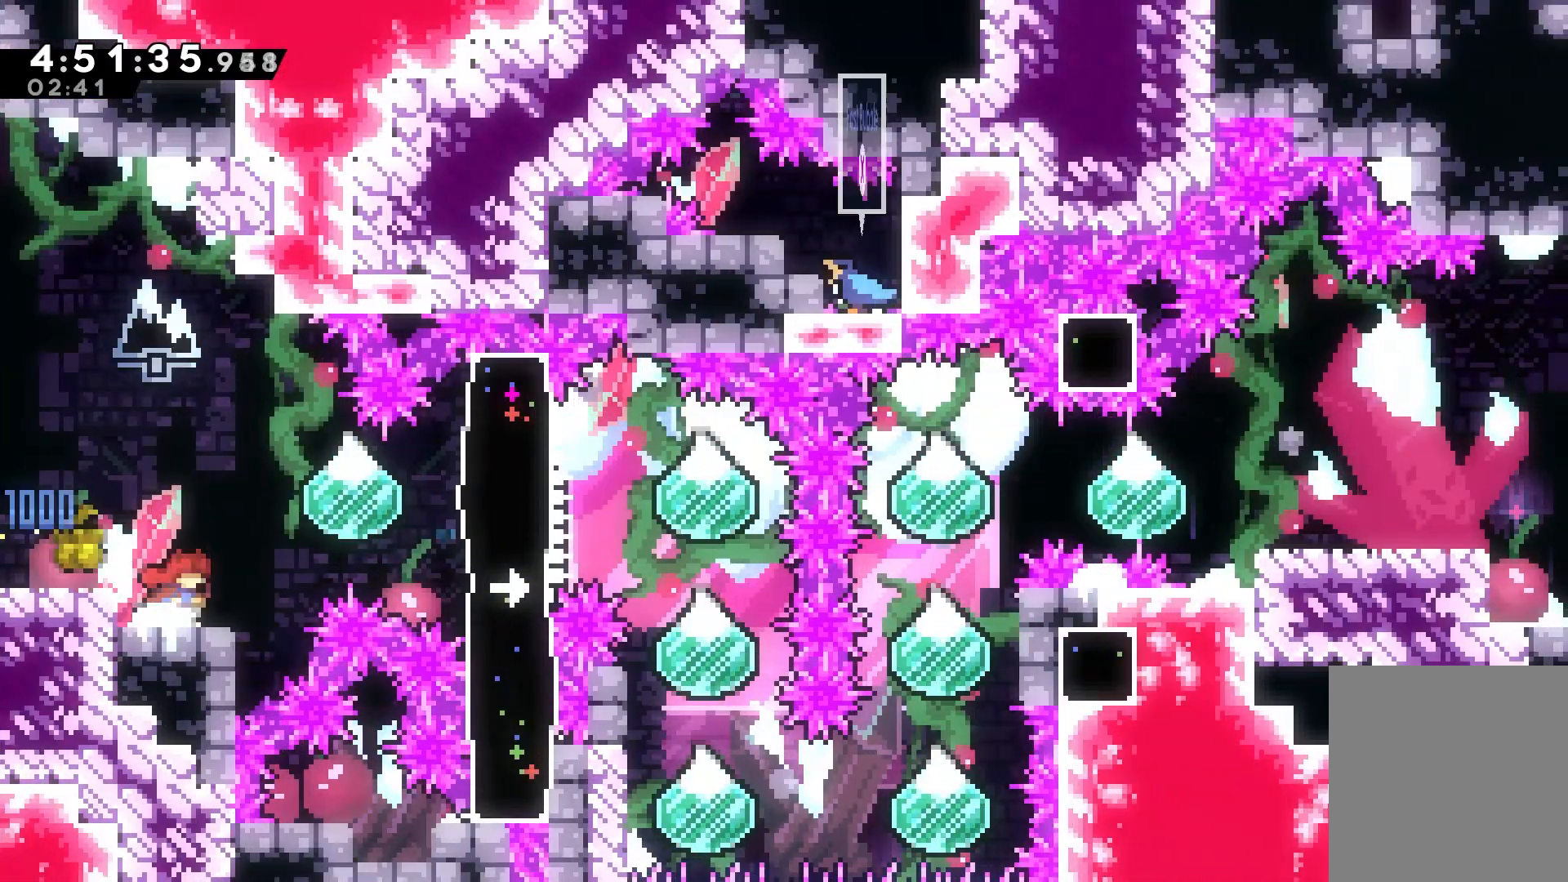
{"keys": ["right"], "events": [[33, "jump", "down"], [183, "jump", "up"]]}
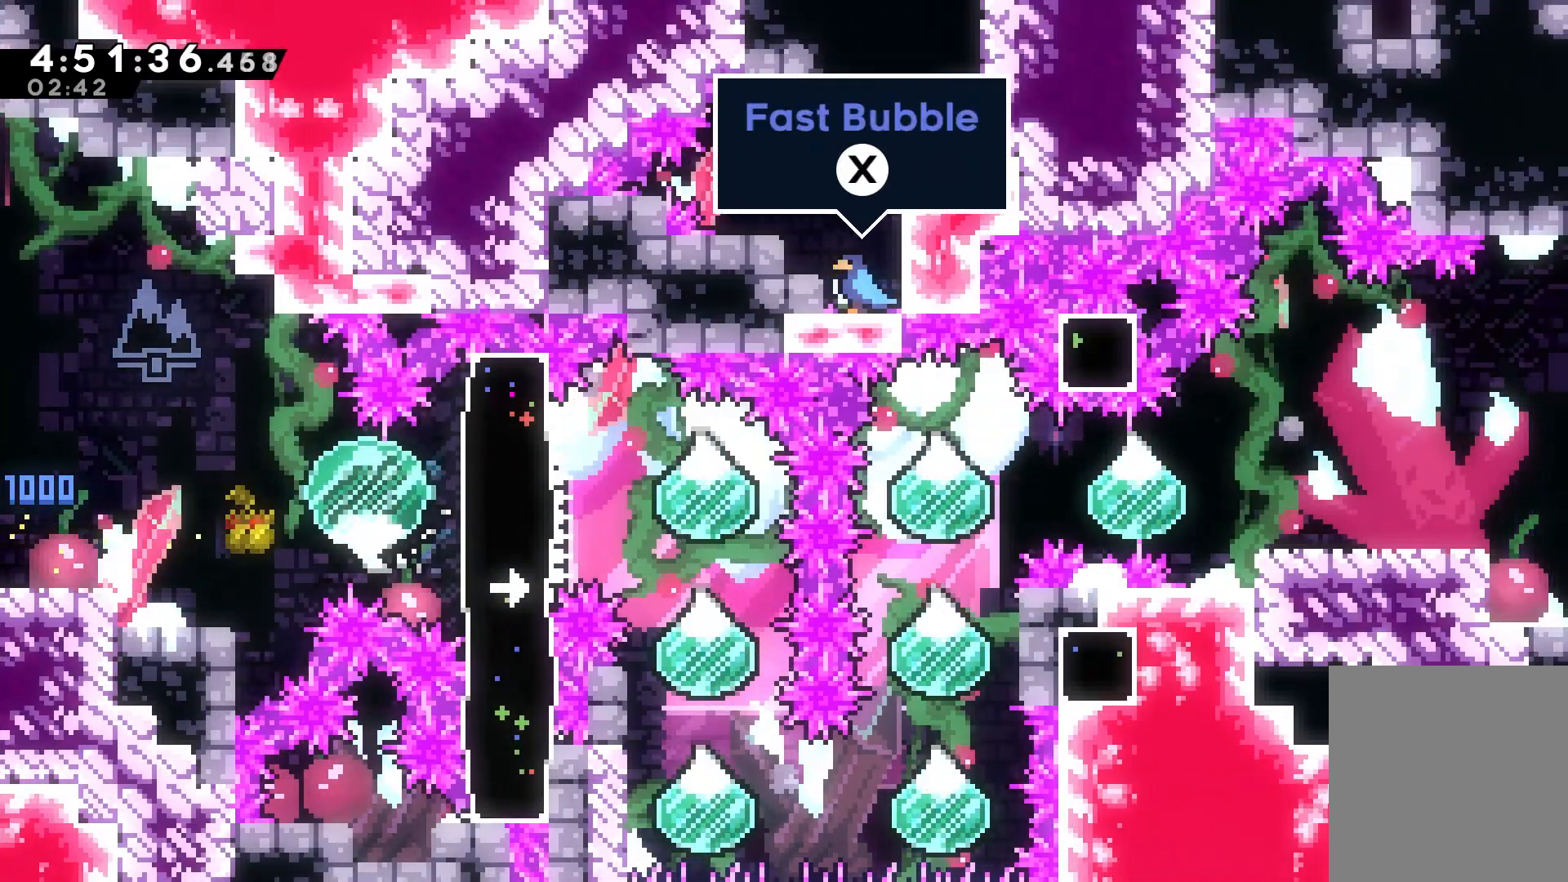
{"keys": [], "events": [[433, "right", "up"]]}
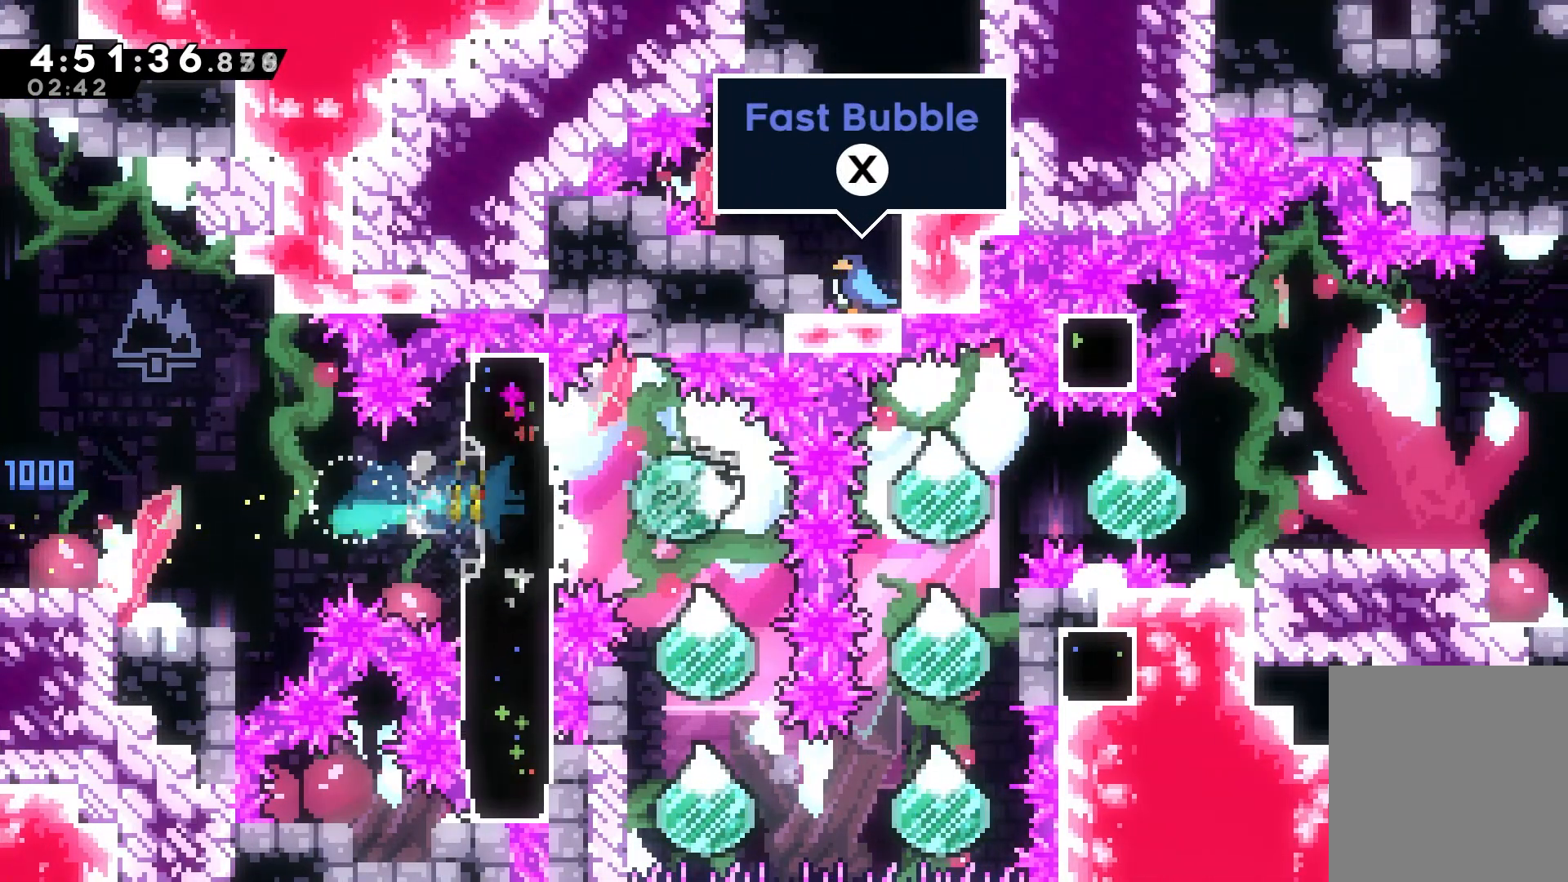
{"keys": [], "events": [[17, "dash", "down"], [17, "down", "down"], [483, "dash", "up"], [500, "down", "up"]]}
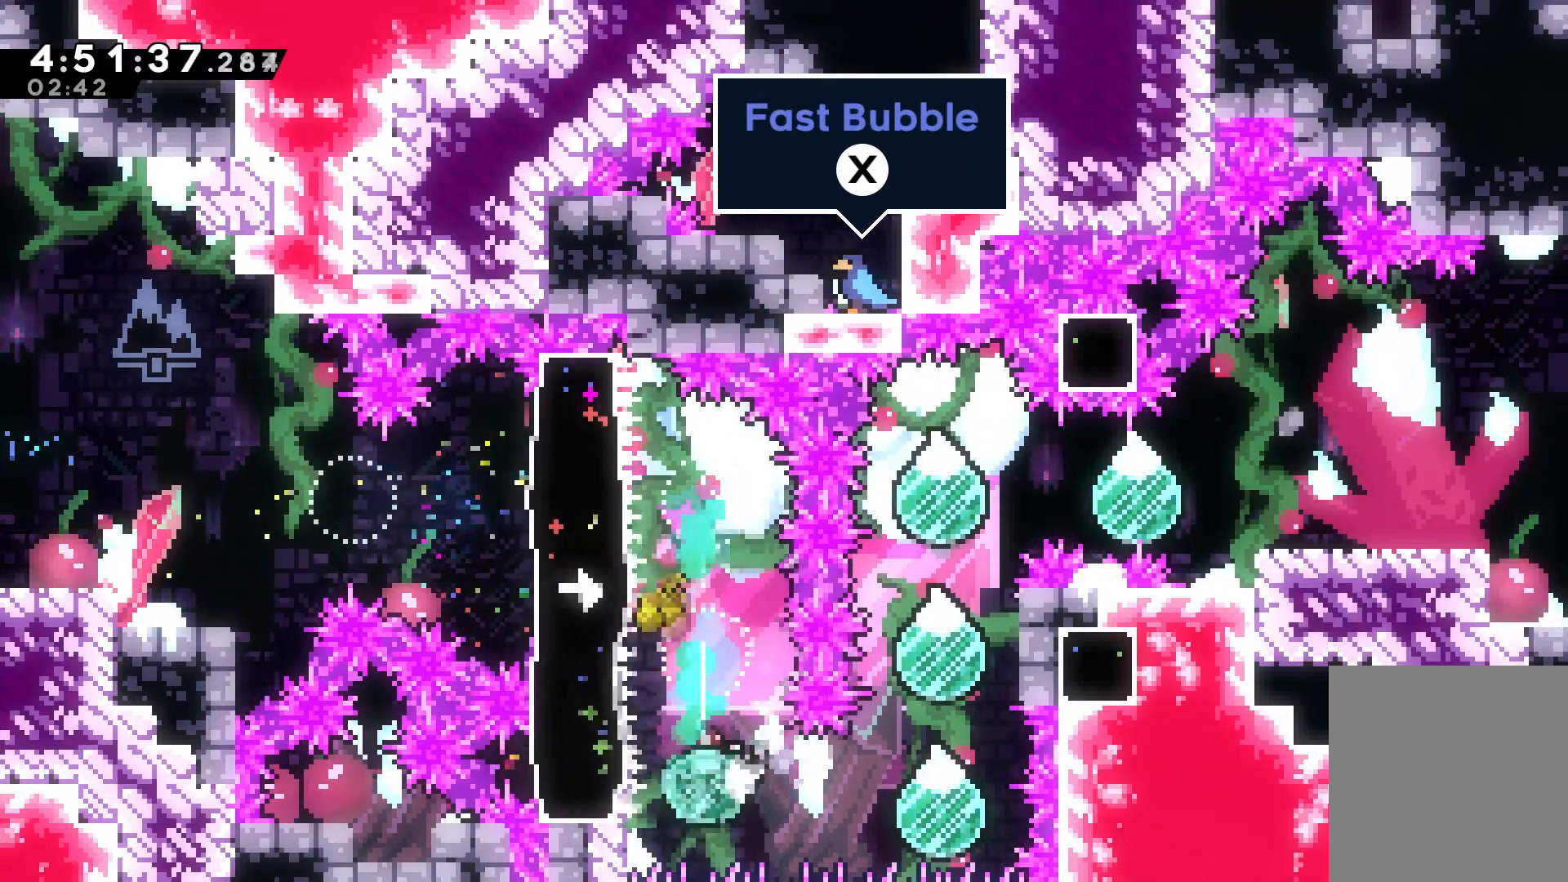
{"keys": ["up"], "events": [[33, "dash", "down"], [33, "right", "down"], [217, "dash", "up"], [233, "right", "up"], [317, "dash", "down"], [317, "up", "down"], [500, "dash", "up"]]}
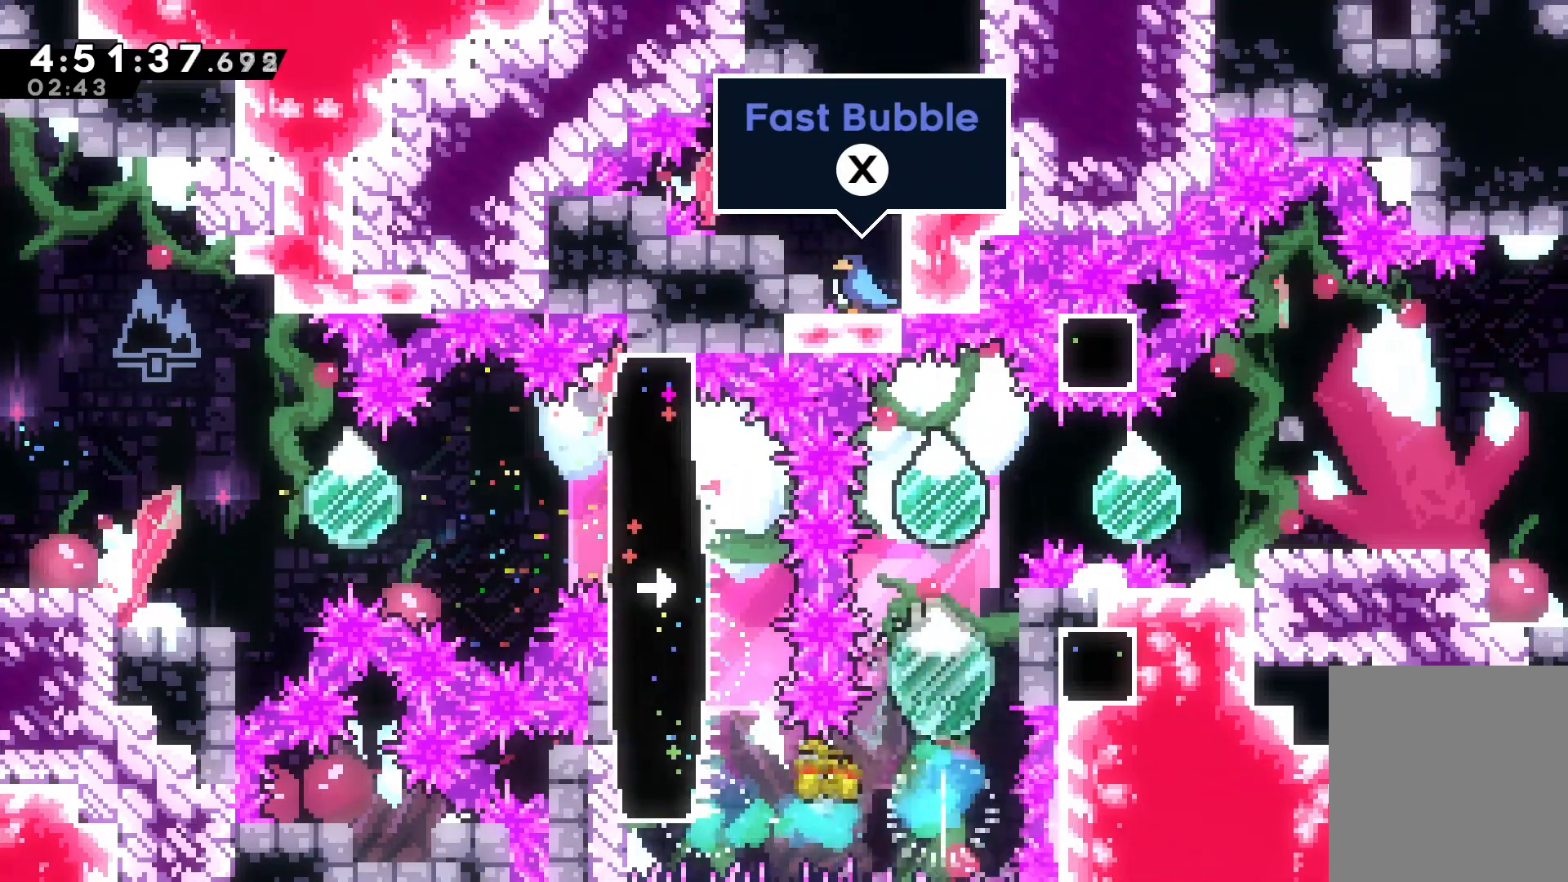
{"keys": ["dash", "right"], "events": [[83, "dash", "down"], [283, "dash", "up"], [283, "right", "down"], [300, "up", "up"], [333, "dash", "down"]]}